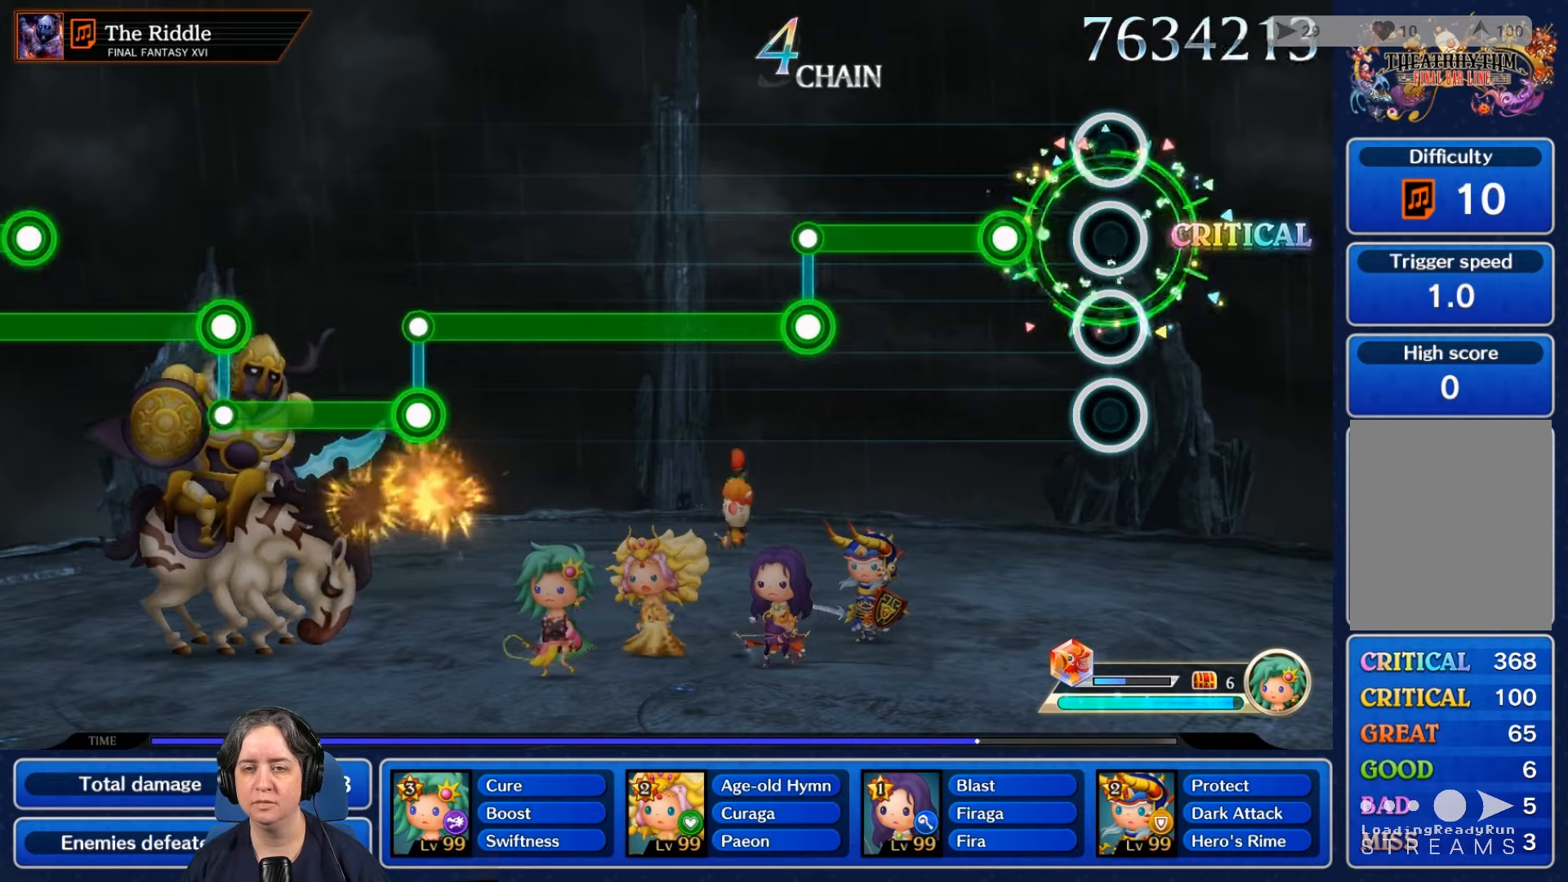
Gameplay with a controller (Nintendo layout); each line is a JSON object with the inputs held at the frame after it (dt_ms = milliseconds from this image to that frame). "events" lists button and stick changes between this image and that frame as [ms after this image, input, new state], when the widget could be followed in between. Not read: L3 R3 SELECT START.
{"dt_ms": 500, "buttons": ["R2"], "left_stick": "center", "right_stick": "center", "events": [[234, "R2", "down"]]}
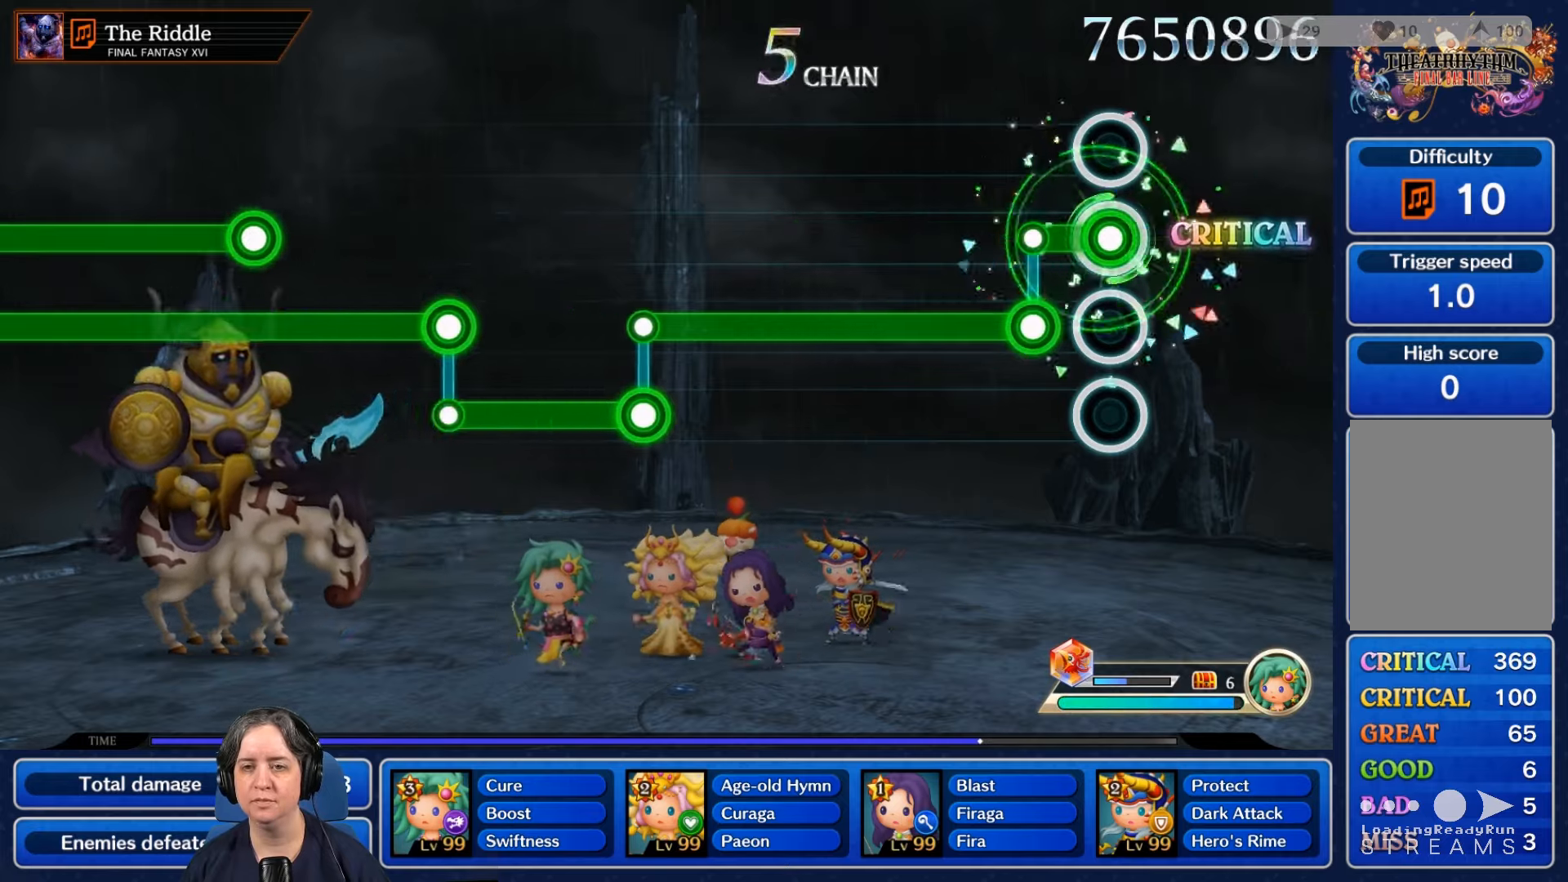
{"dt_ms": 500, "buttons": ["L2"], "left_stick": "center", "right_stick": "center", "events": [[167, "L2", "down"], [234, "R2", "up"]]}
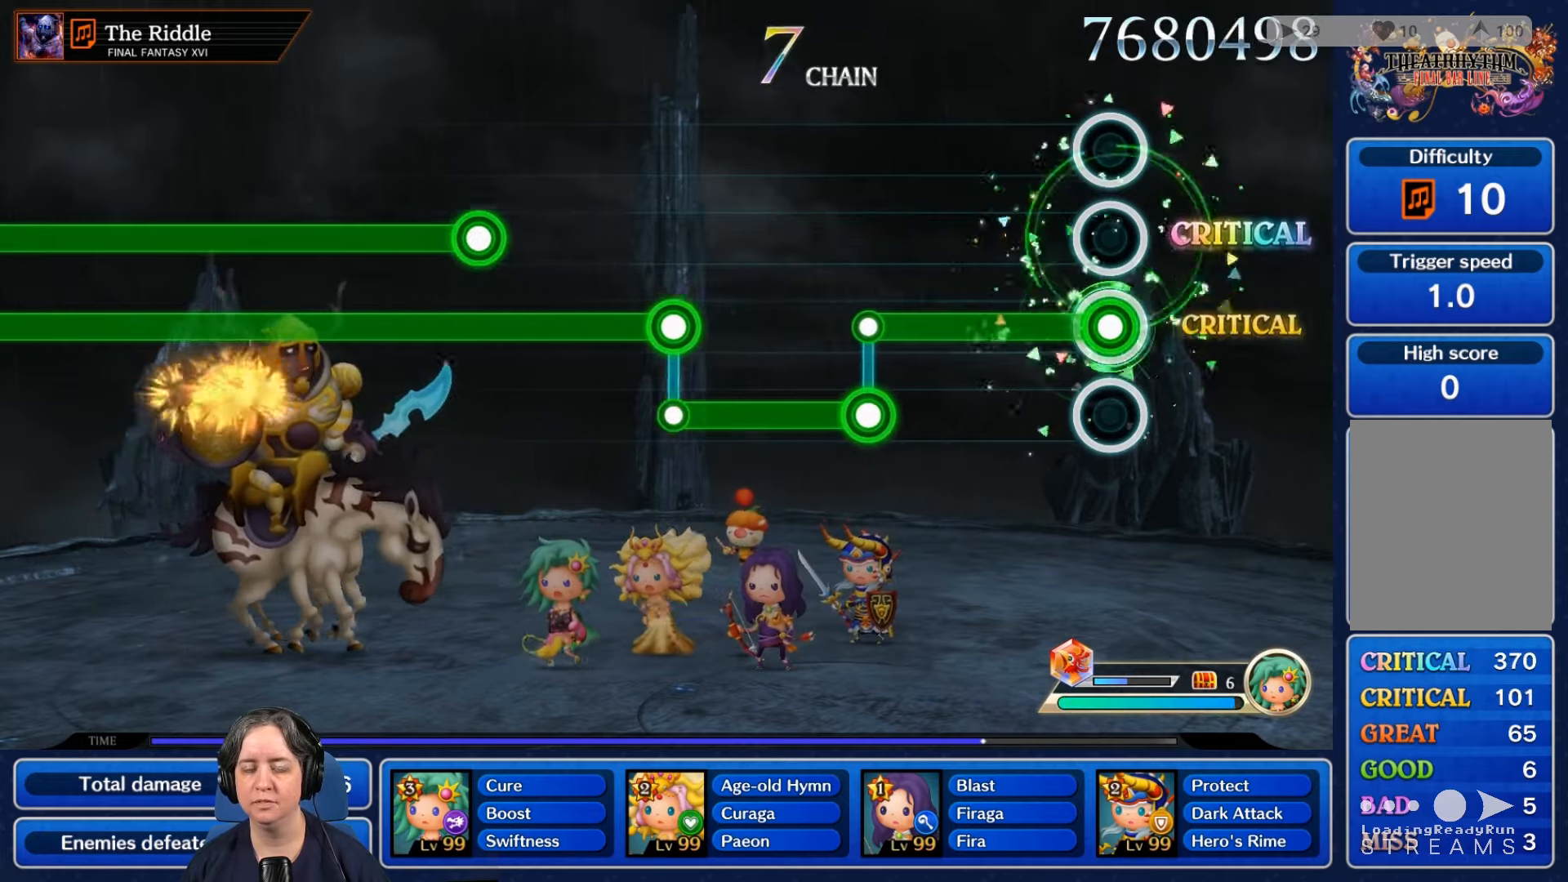
{"dt_ms": 500, "buttons": ["L2"], "left_stick": "center", "right_stick": "center", "events": []}
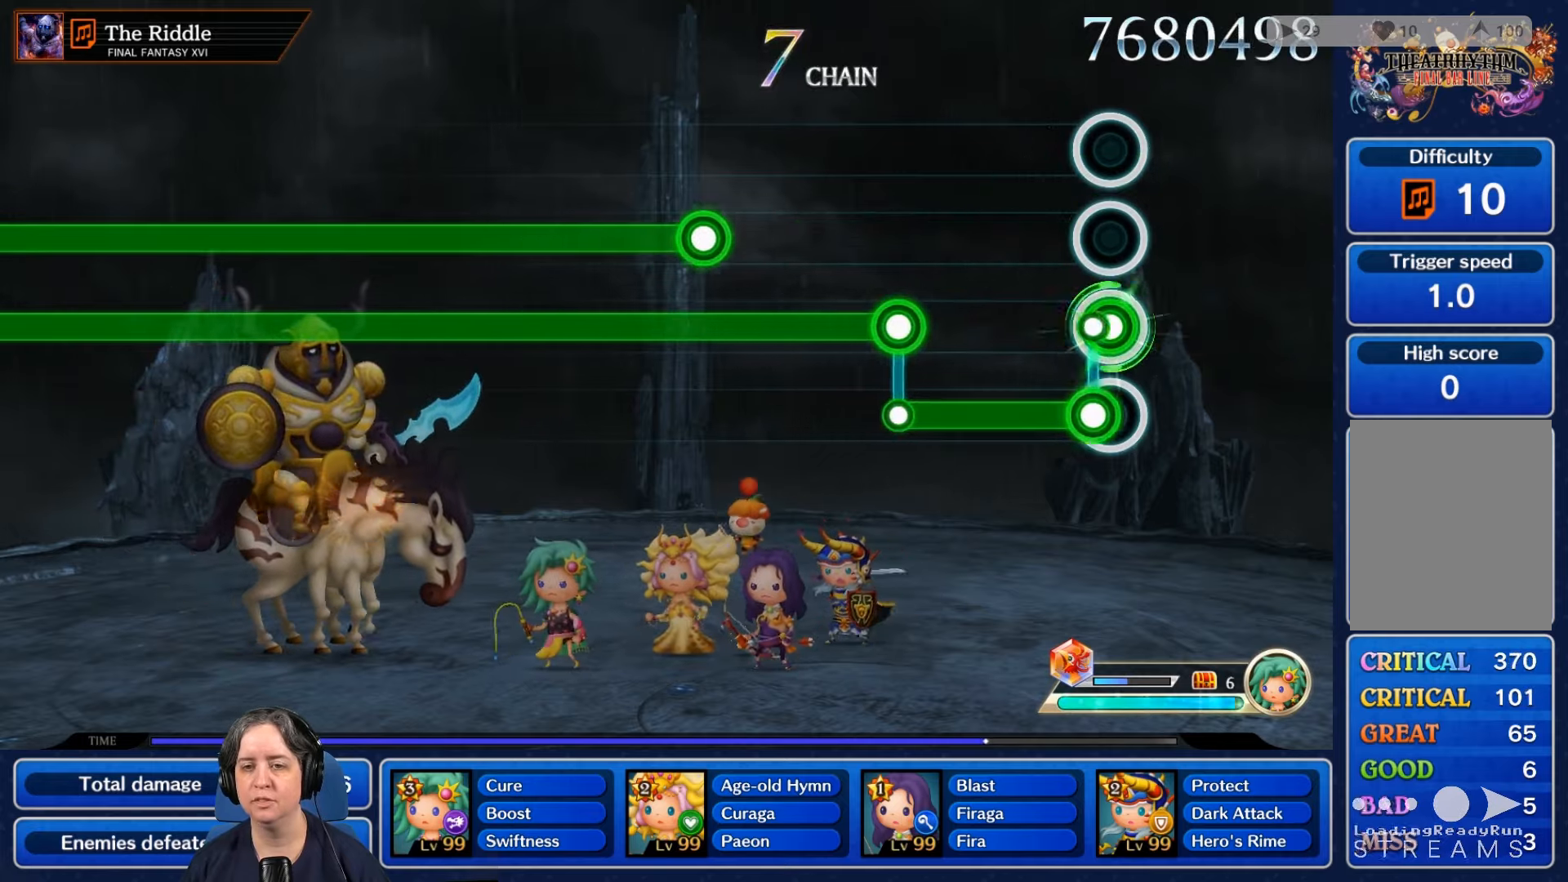
{"dt_ms": 500, "buttons": ["L2"], "left_stick": "center", "right_stick": "center", "events": [[34, "R2", "down"], [67, "L2", "up"], [467, "L2", "down"], [500, "R2", "up"]]}
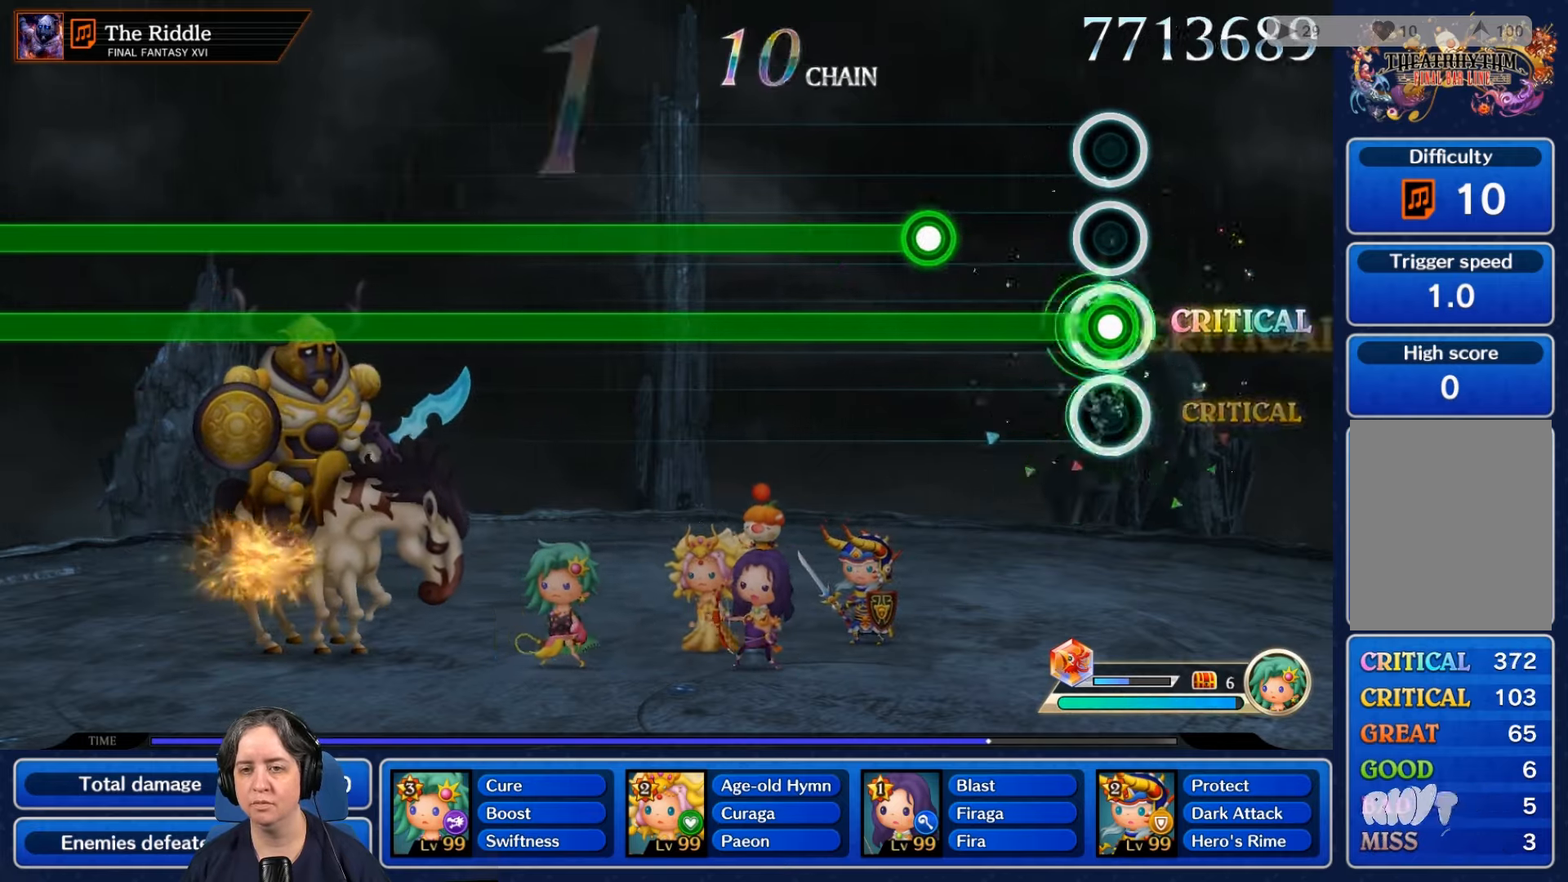
{"dt_ms": 500, "buttons": ["L2", "R2"], "left_stick": "center", "right_stick": "center", "events": [[400, "R2", "down"]]}
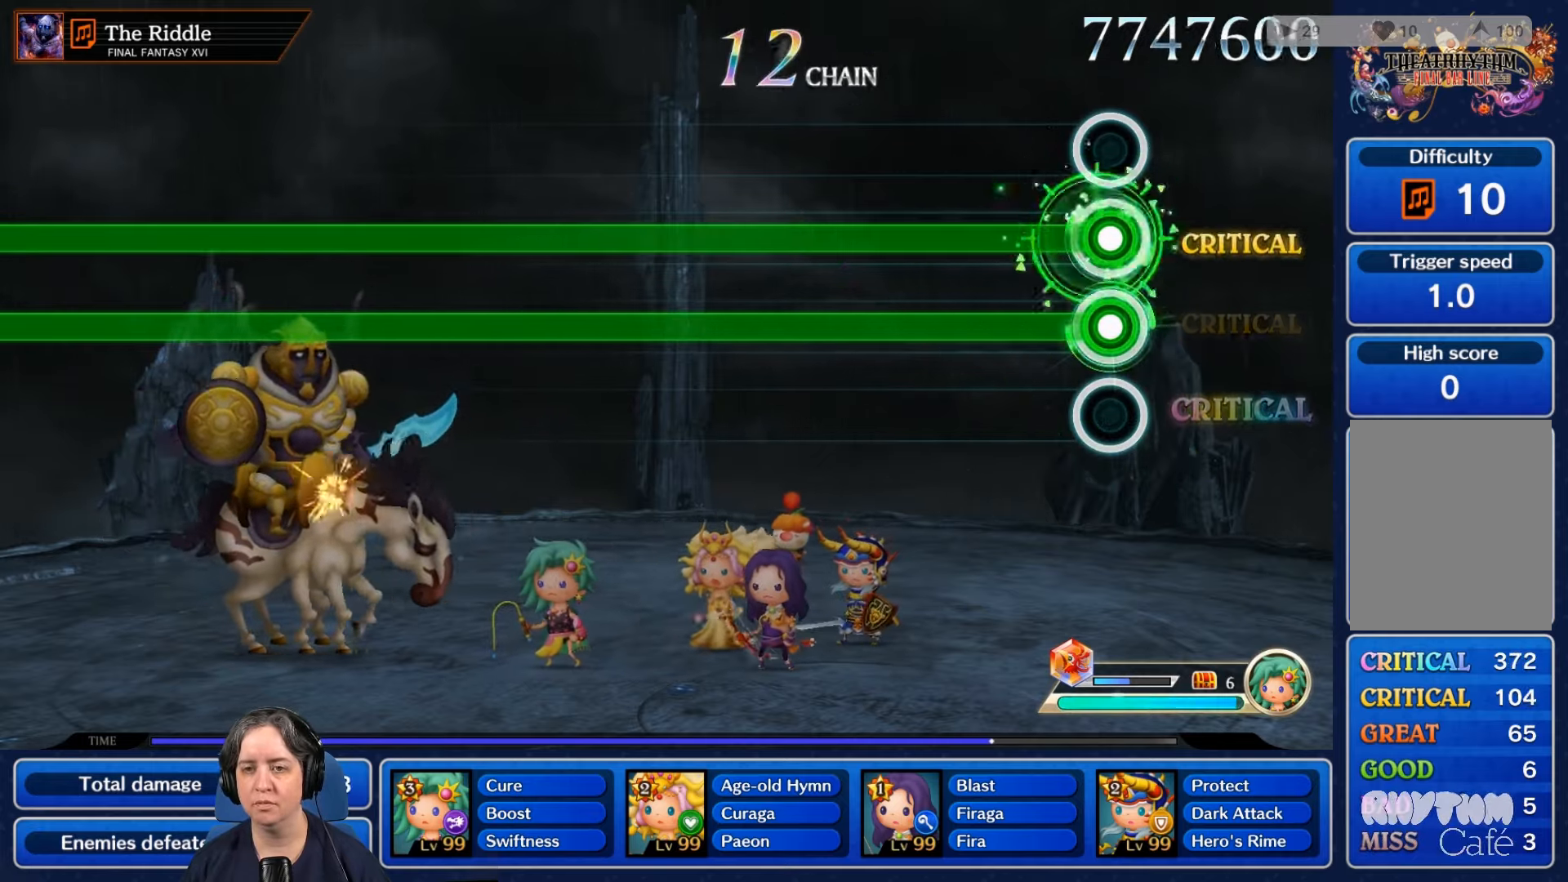
{"dt_ms": 500, "buttons": ["L2", "R2"], "left_stick": "center", "right_stick": "center", "events": []}
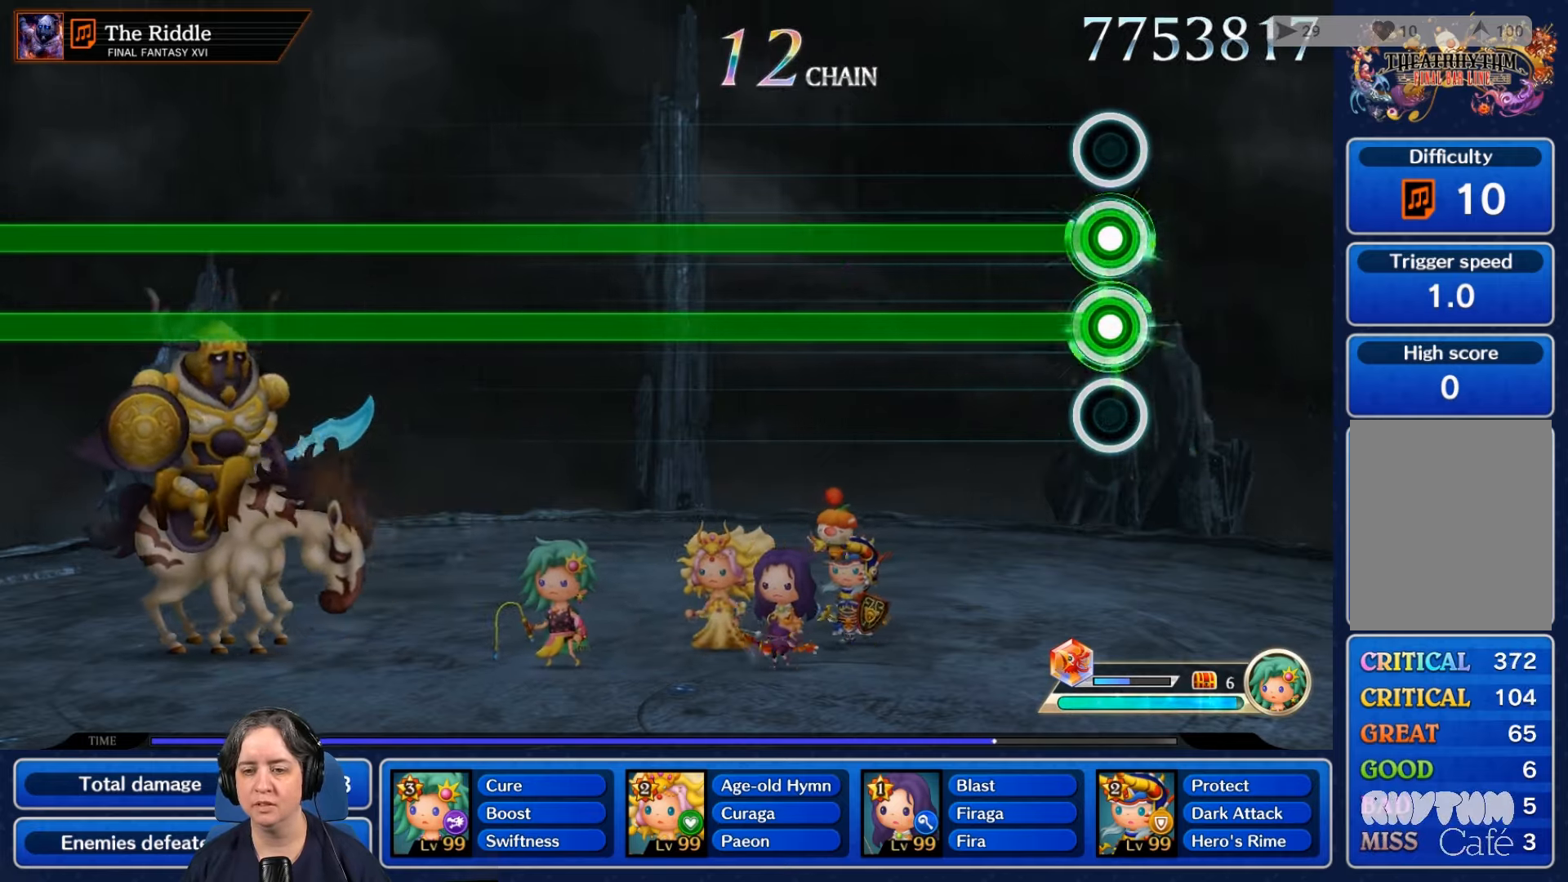
{"dt_ms": 500, "buttons": ["L2", "R2"], "left_stick": "center", "right_stick": "center", "events": []}
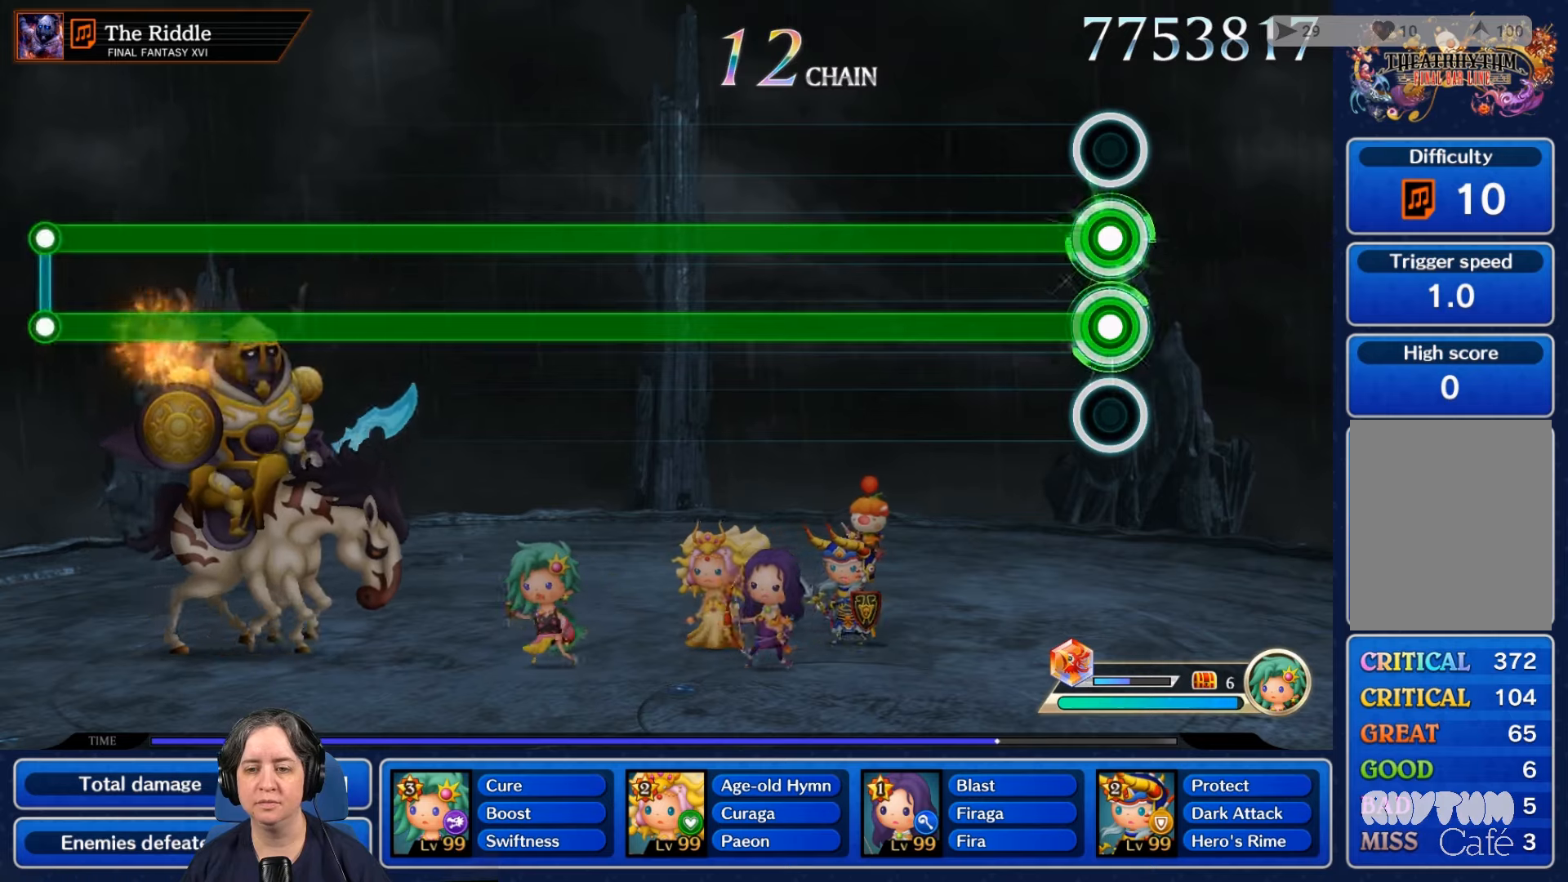
{"dt_ms": 500, "buttons": ["L2", "R2"], "left_stick": "center", "right_stick": "center", "events": []}
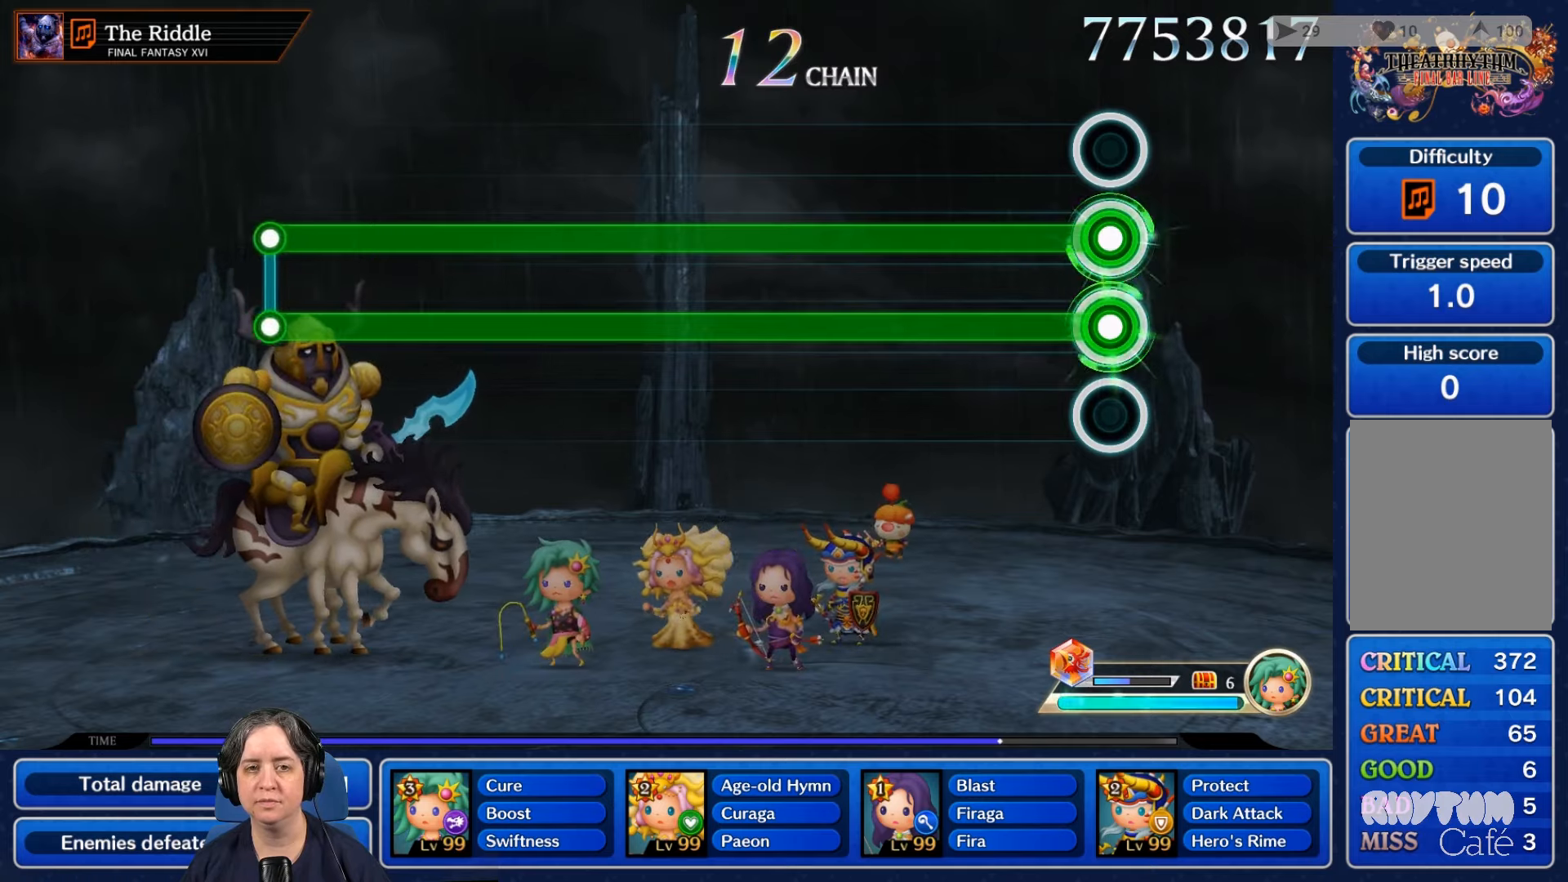
{"dt_ms": 500, "buttons": ["L2", "R2"], "left_stick": "center", "right_stick": "center", "events": []}
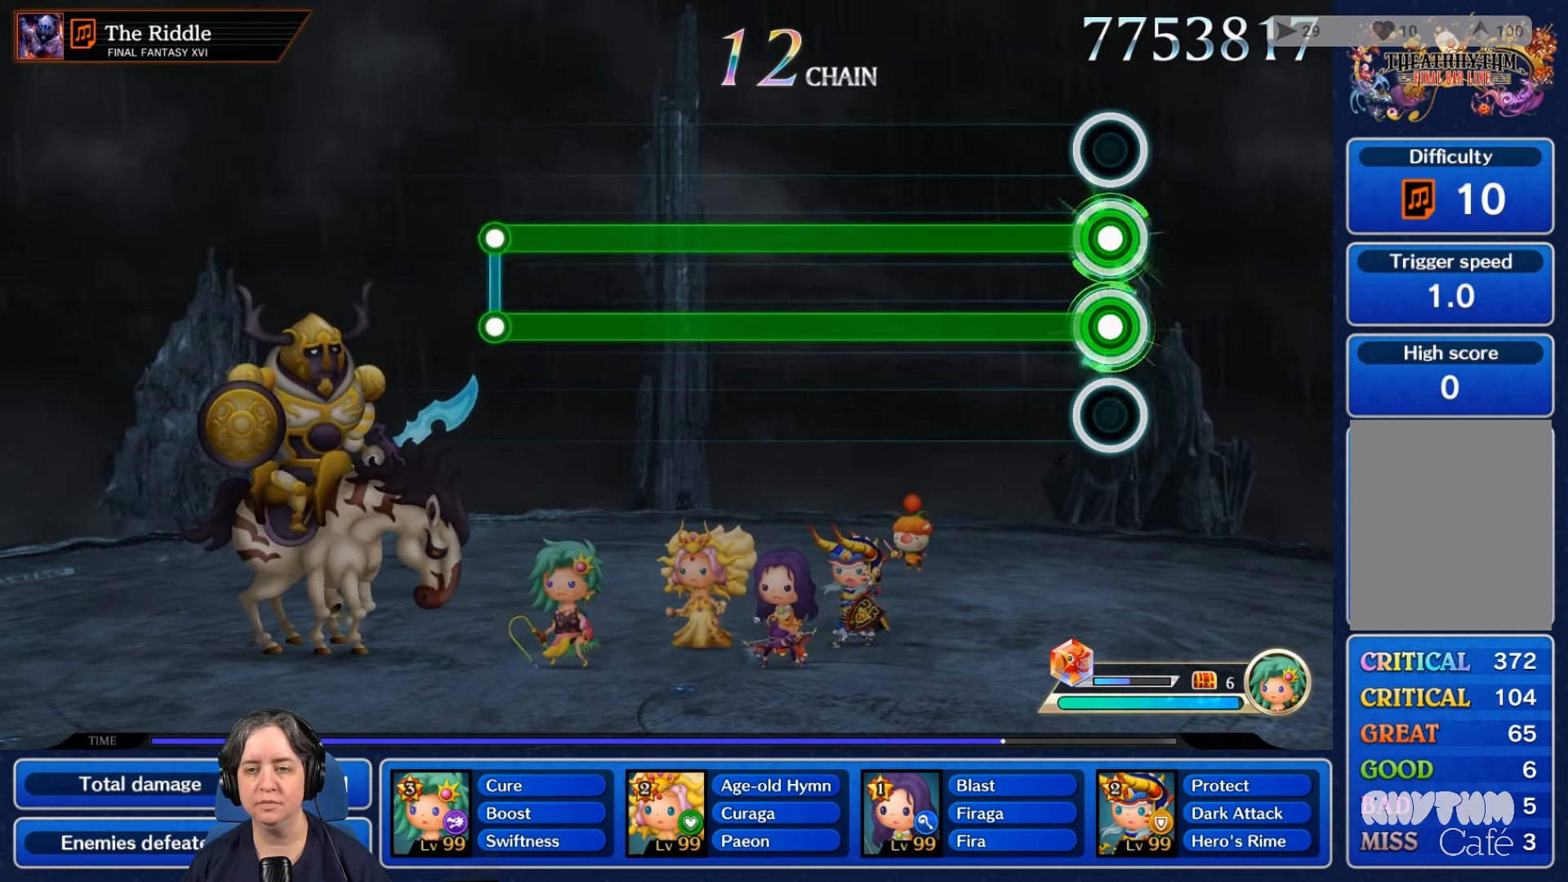
{"dt_ms": 500, "buttons": ["L2", "R2"], "left_stick": "center", "right_stick": "center", "events": []}
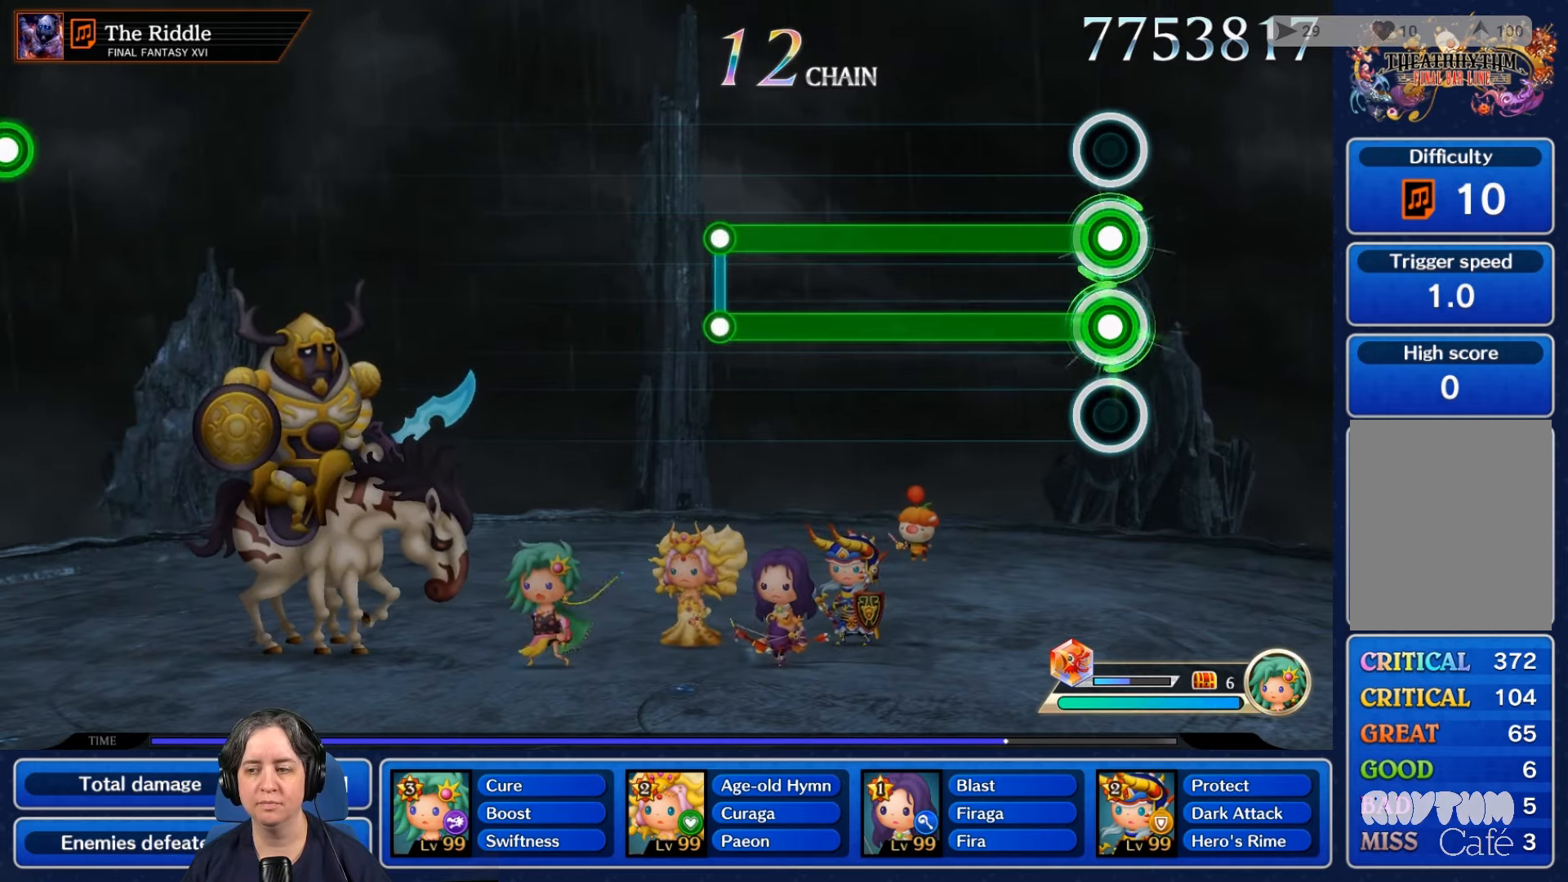
{"dt_ms": 500, "buttons": ["L2", "R2"], "left_stick": "center", "right_stick": "center", "events": []}
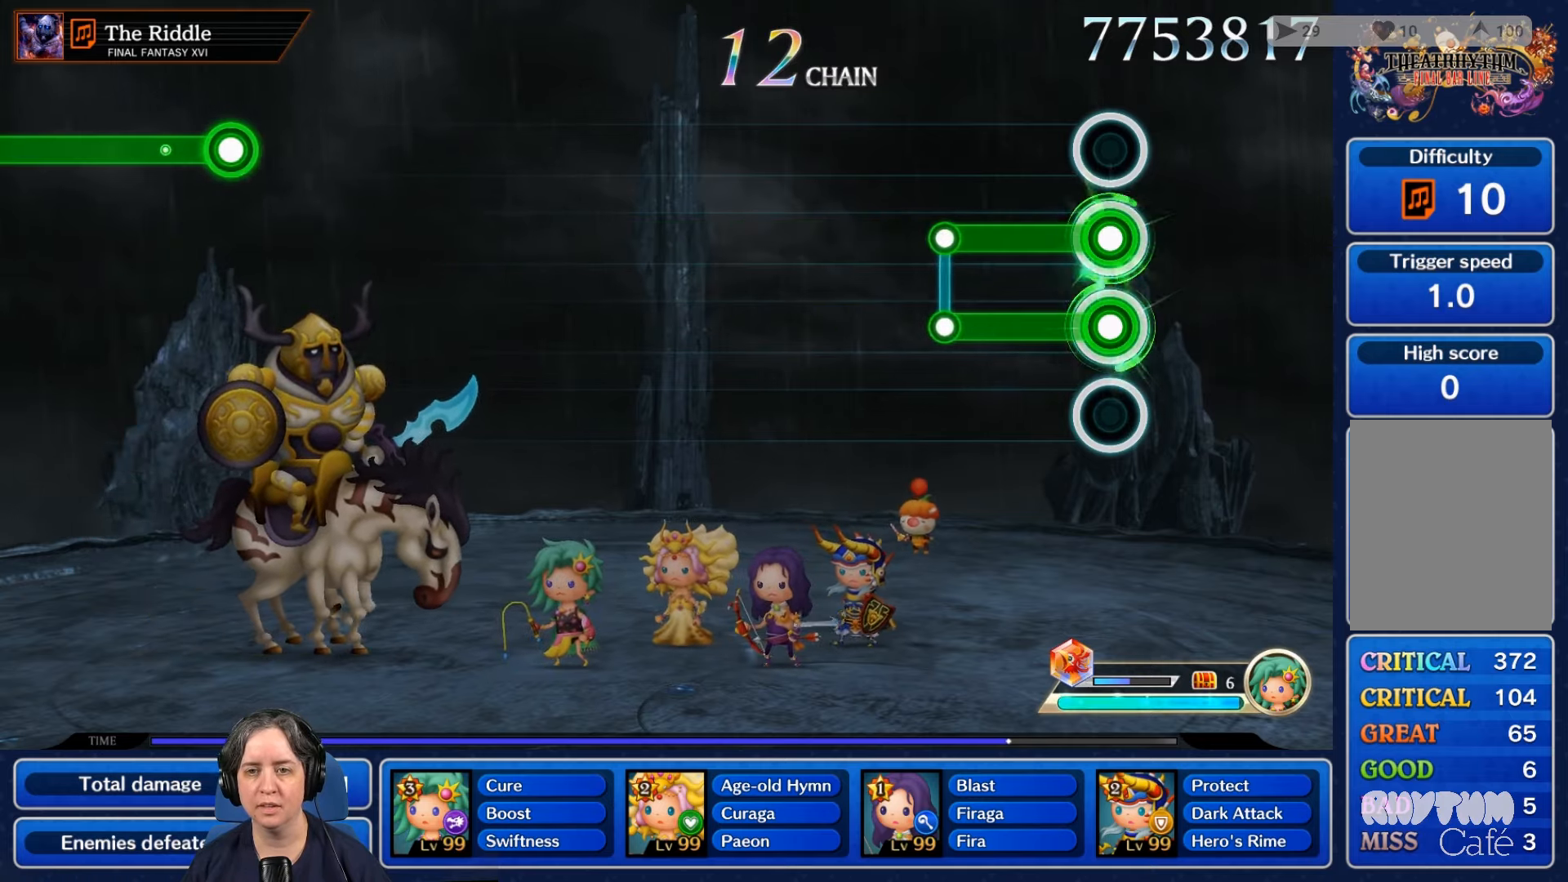
{"dt_ms": 500, "buttons": [], "left_stick": "center", "right_stick": "center", "events": [[400, "L2", "up"], [400, "R2", "up"]]}
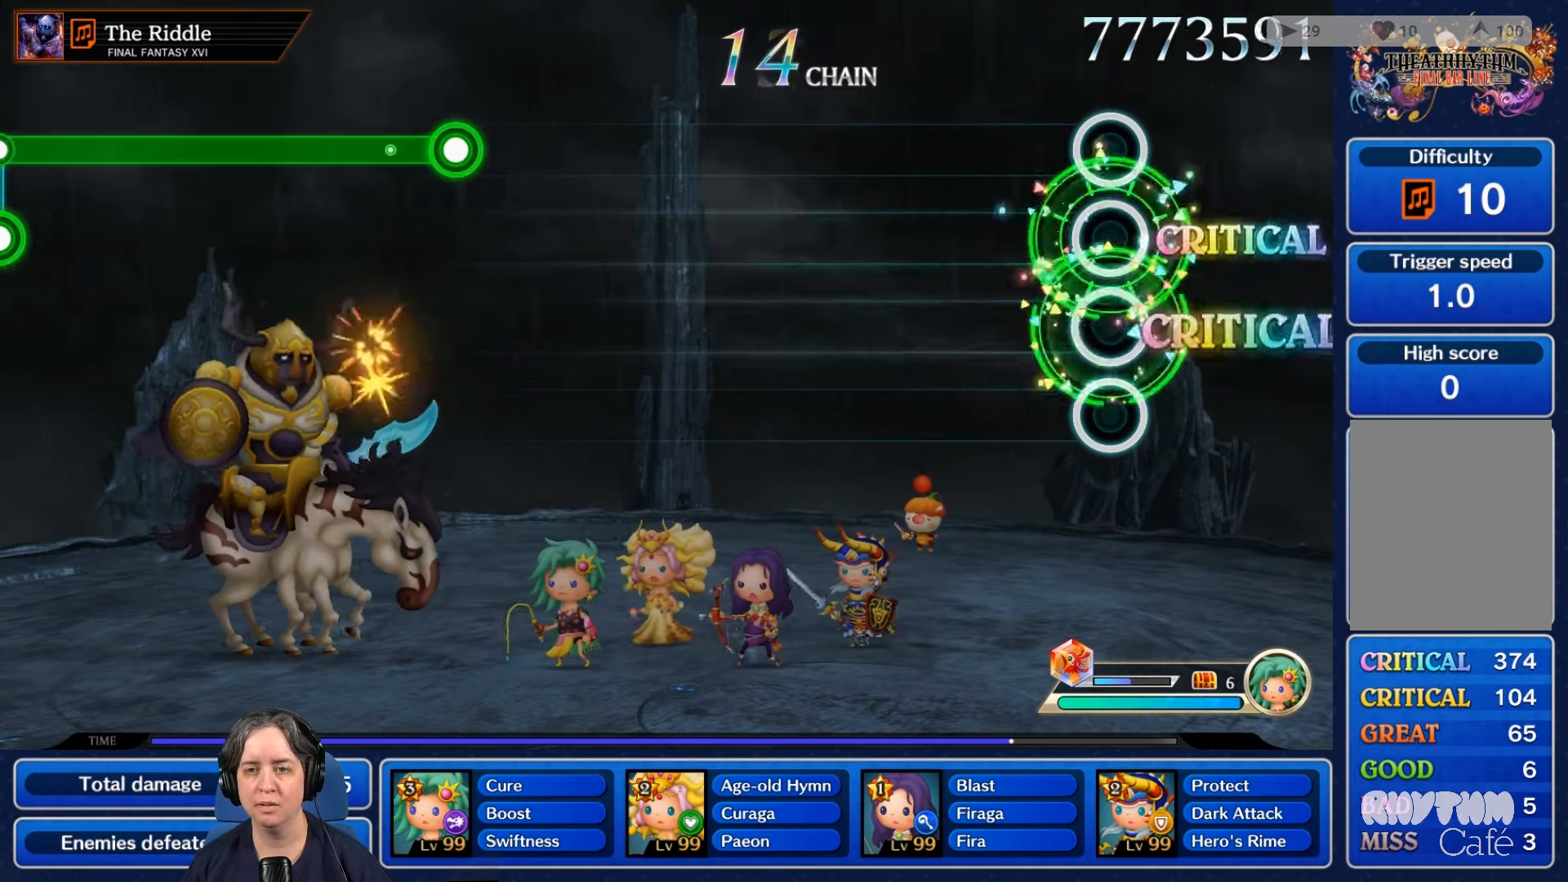
{"dt_ms": 500, "buttons": [], "left_stick": "center", "right_stick": "center", "events": []}
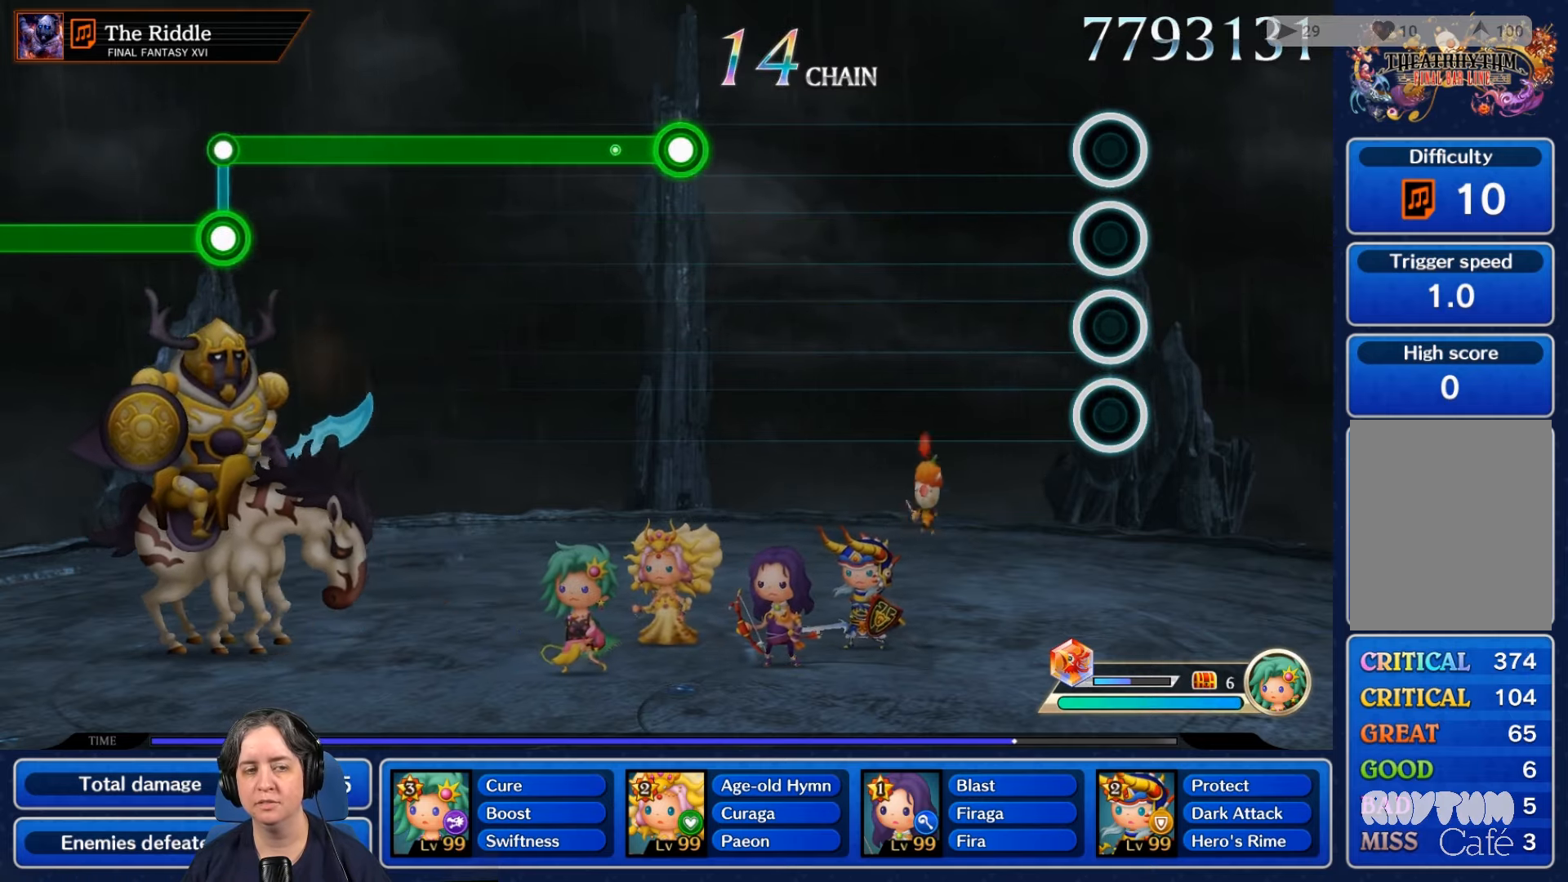
{"dt_ms": 500, "buttons": [], "left_stick": "center", "right_stick": "center", "events": []}
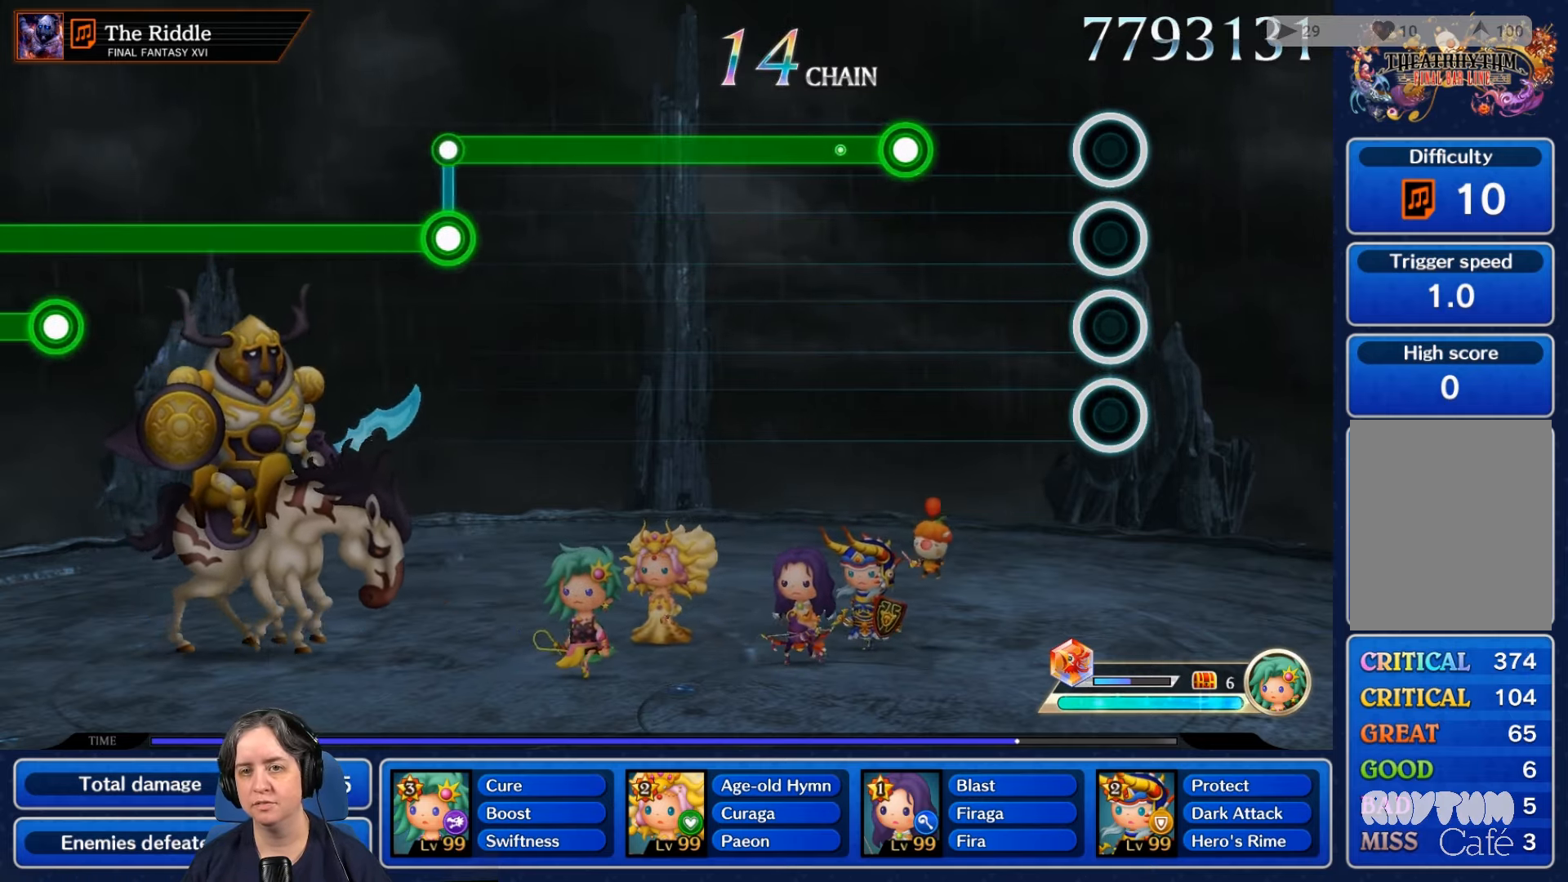
{"dt_ms": 500, "buttons": ["R2"], "left_stick": "center", "right_stick": "center", "events": [[500, "R2", "down"]]}
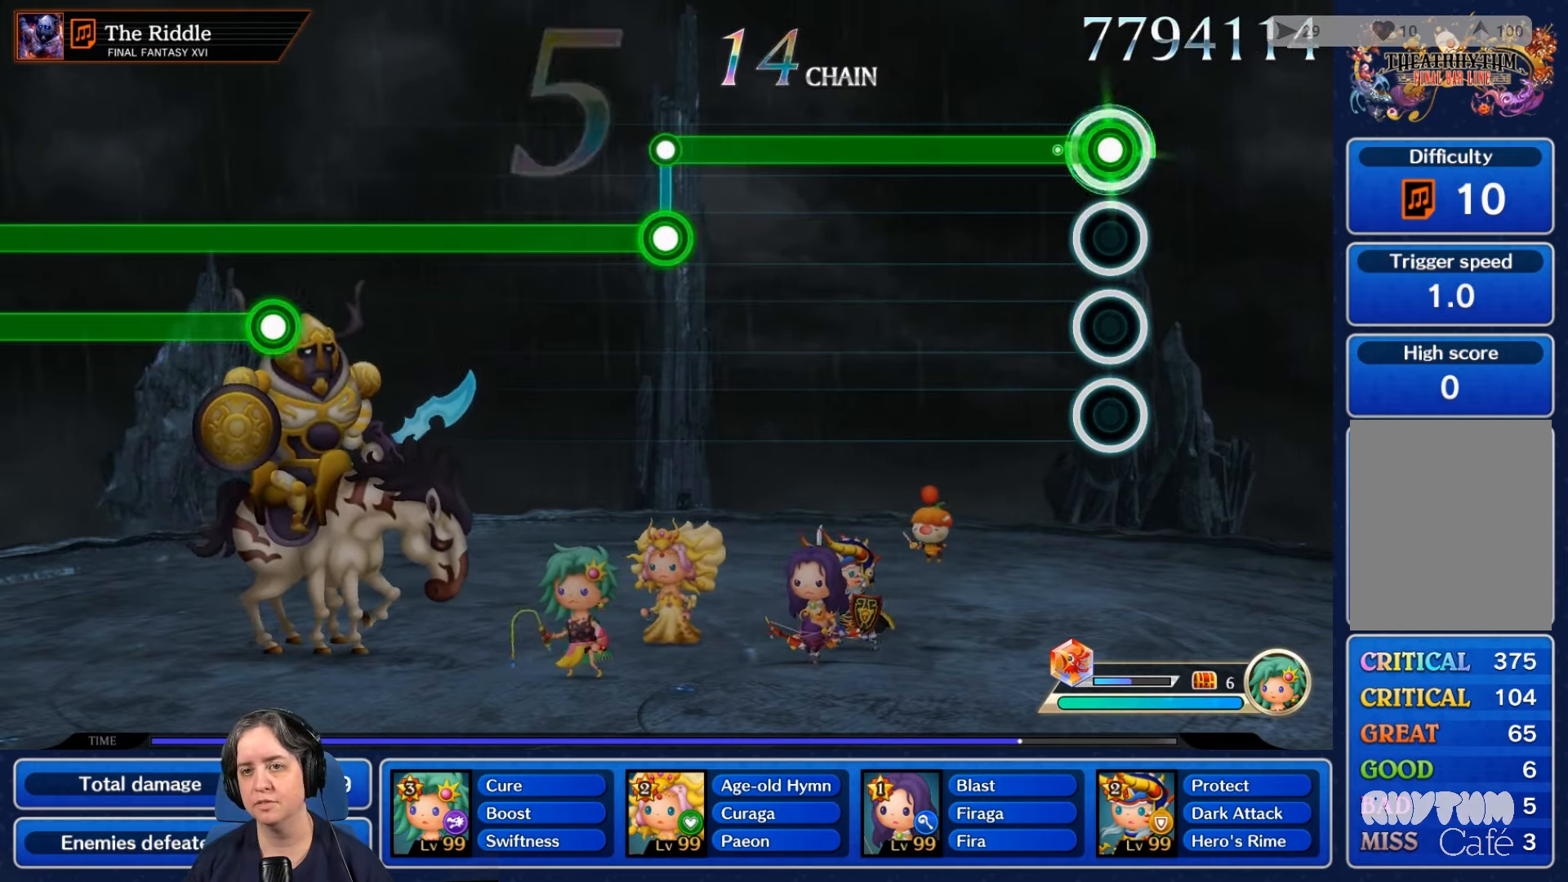
{"dt_ms": 500, "buttons": ["R2"], "left_stick": "center", "right_stick": "center", "events": []}
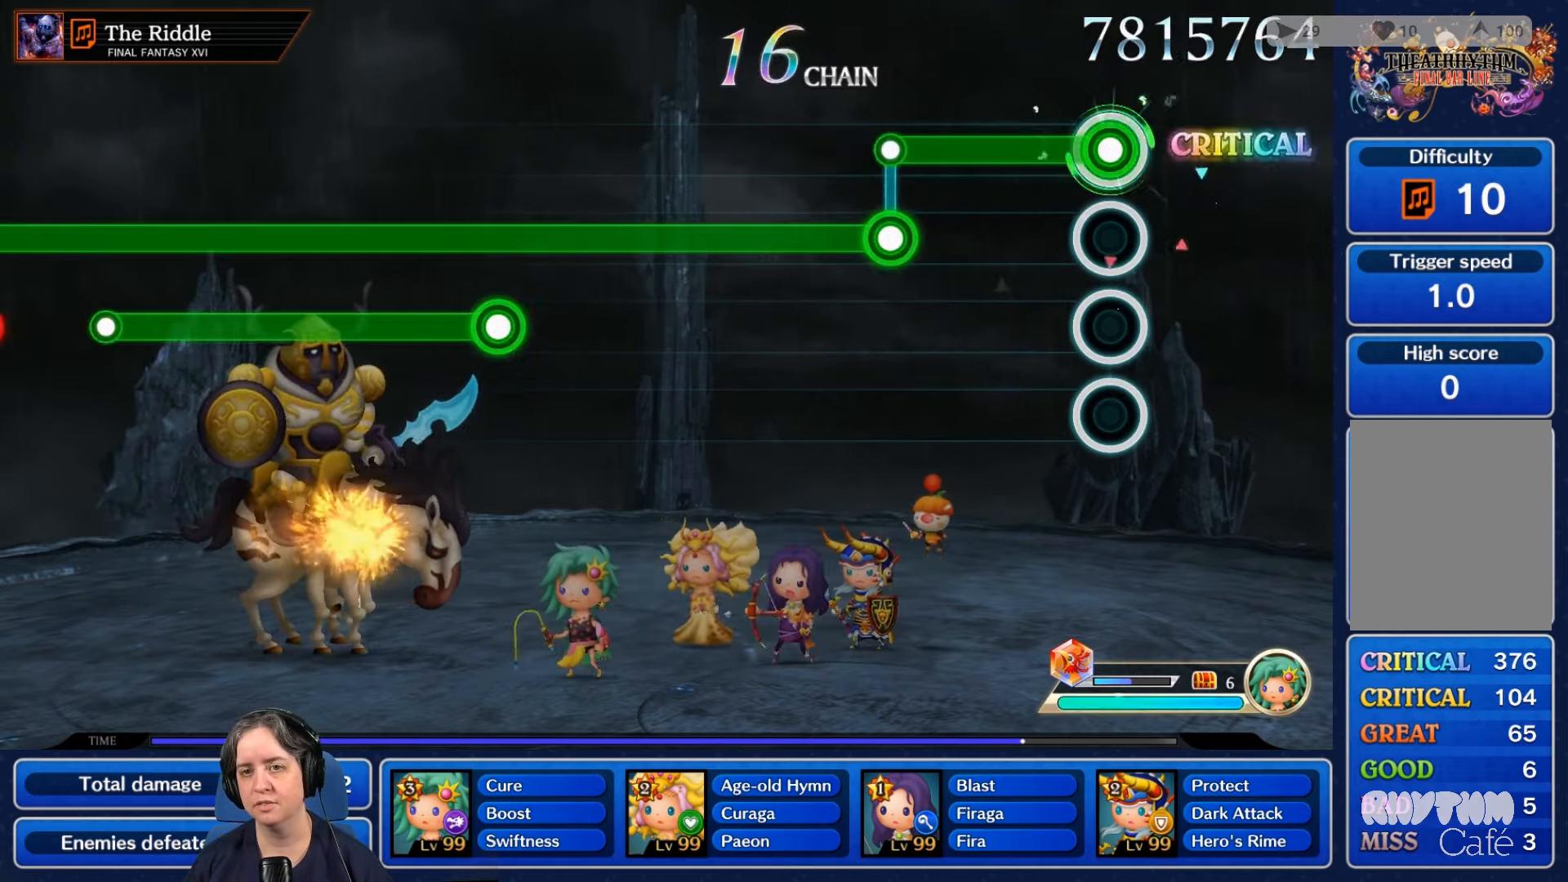
{"dt_ms": 500, "buttons": ["L2", "R2"], "left_stick": "center", "right_stick": "center", "events": [[467, "L2", "down"]]}
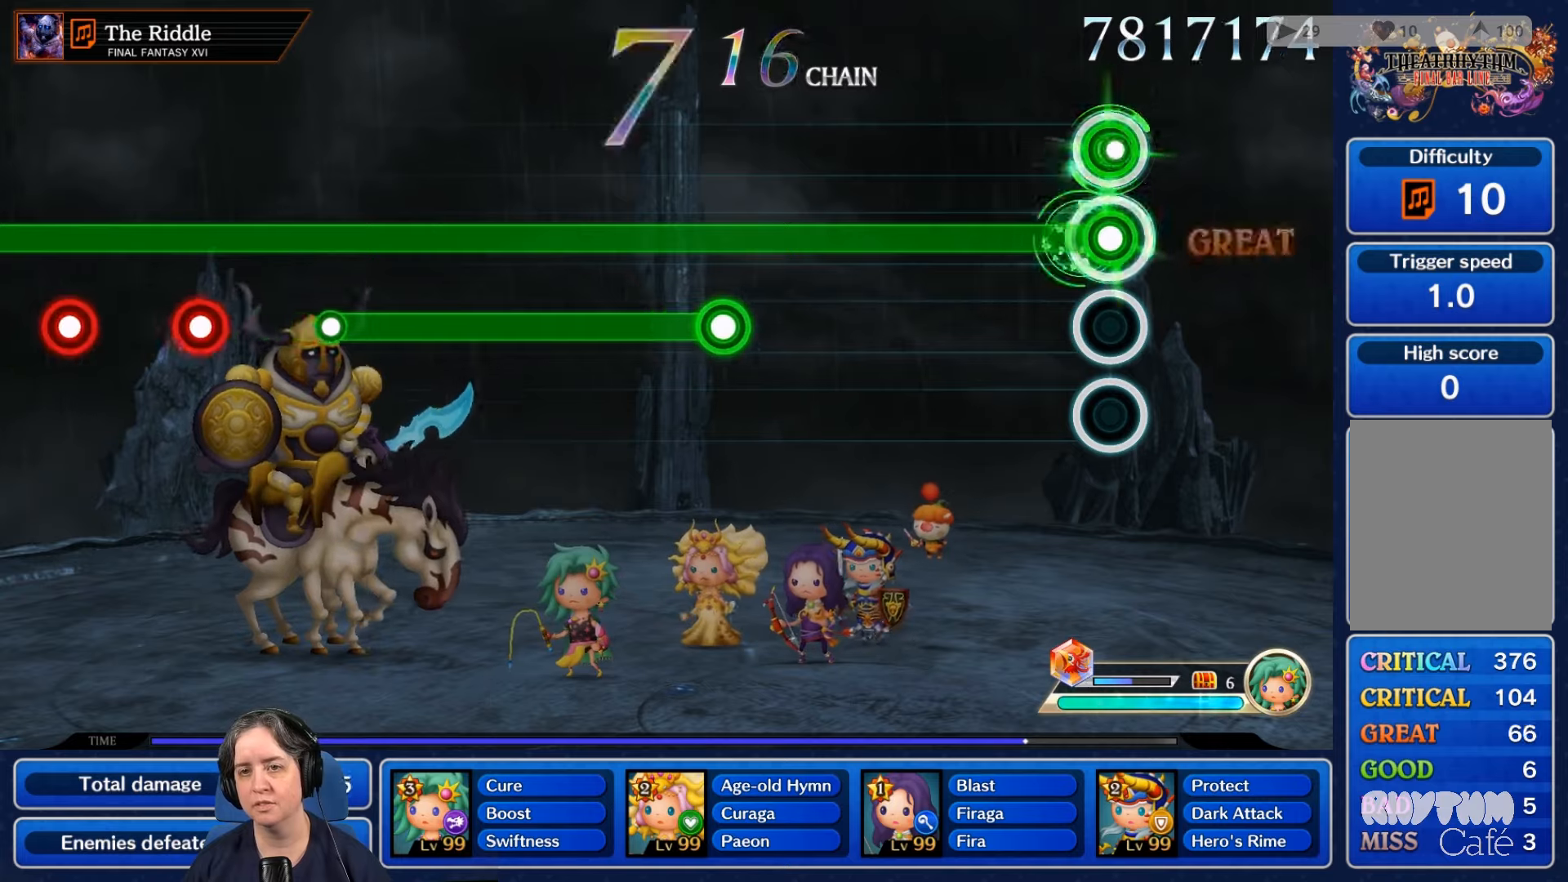
{"dt_ms": 500, "buttons": ["L2"], "left_stick": "center", "right_stick": "center", "events": [[33, "R2", "up"]]}
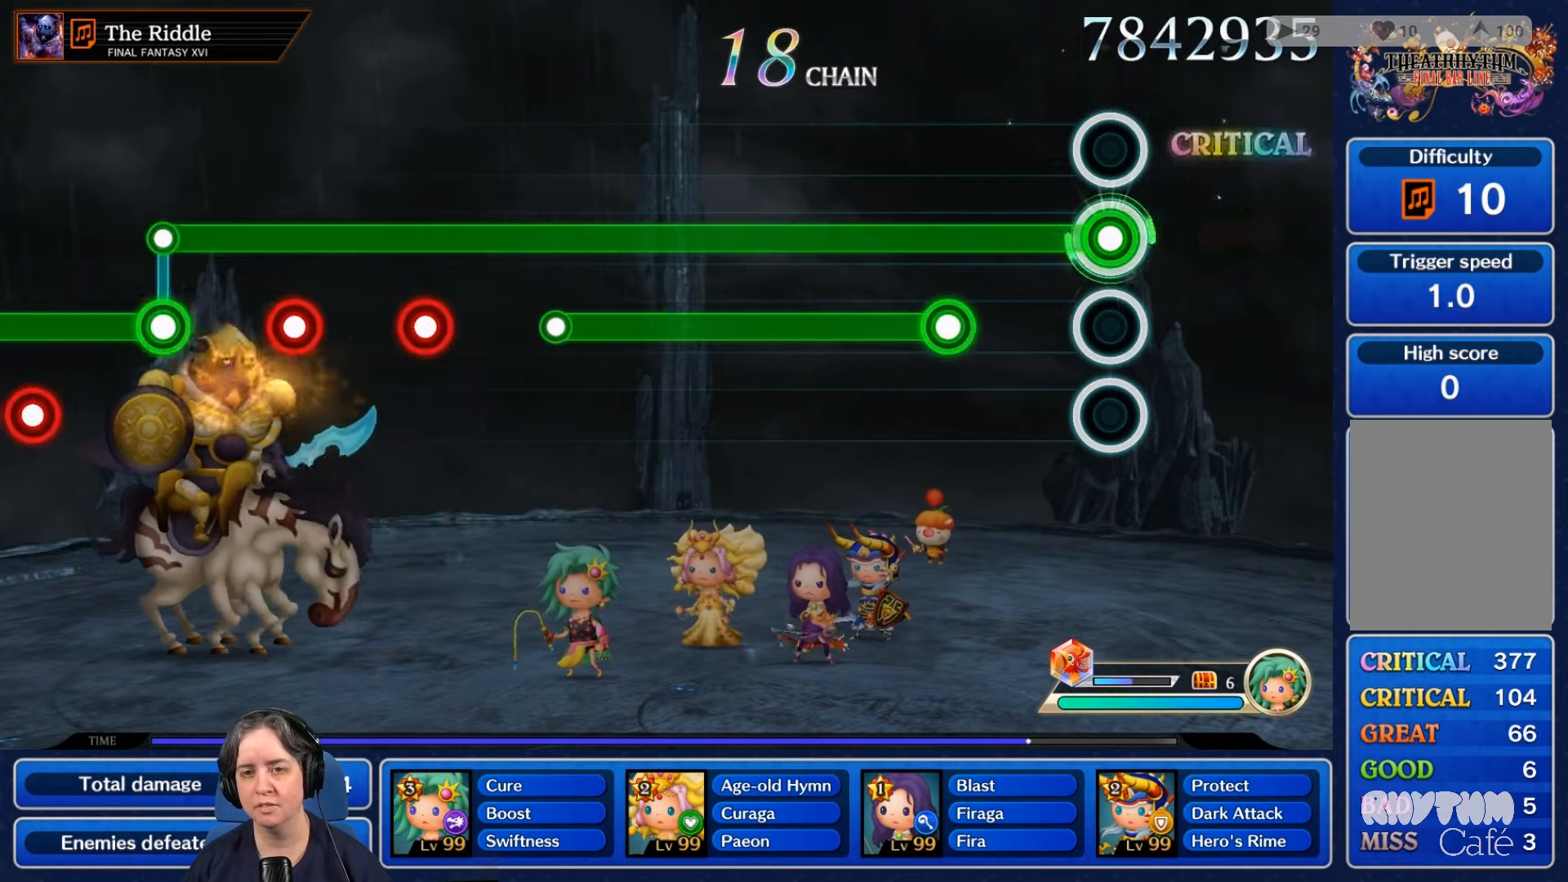
{"dt_ms": 500, "buttons": ["L2", "R2"], "left_stick": "center", "right_stick": "center", "events": [[367, "R2", "down"]]}
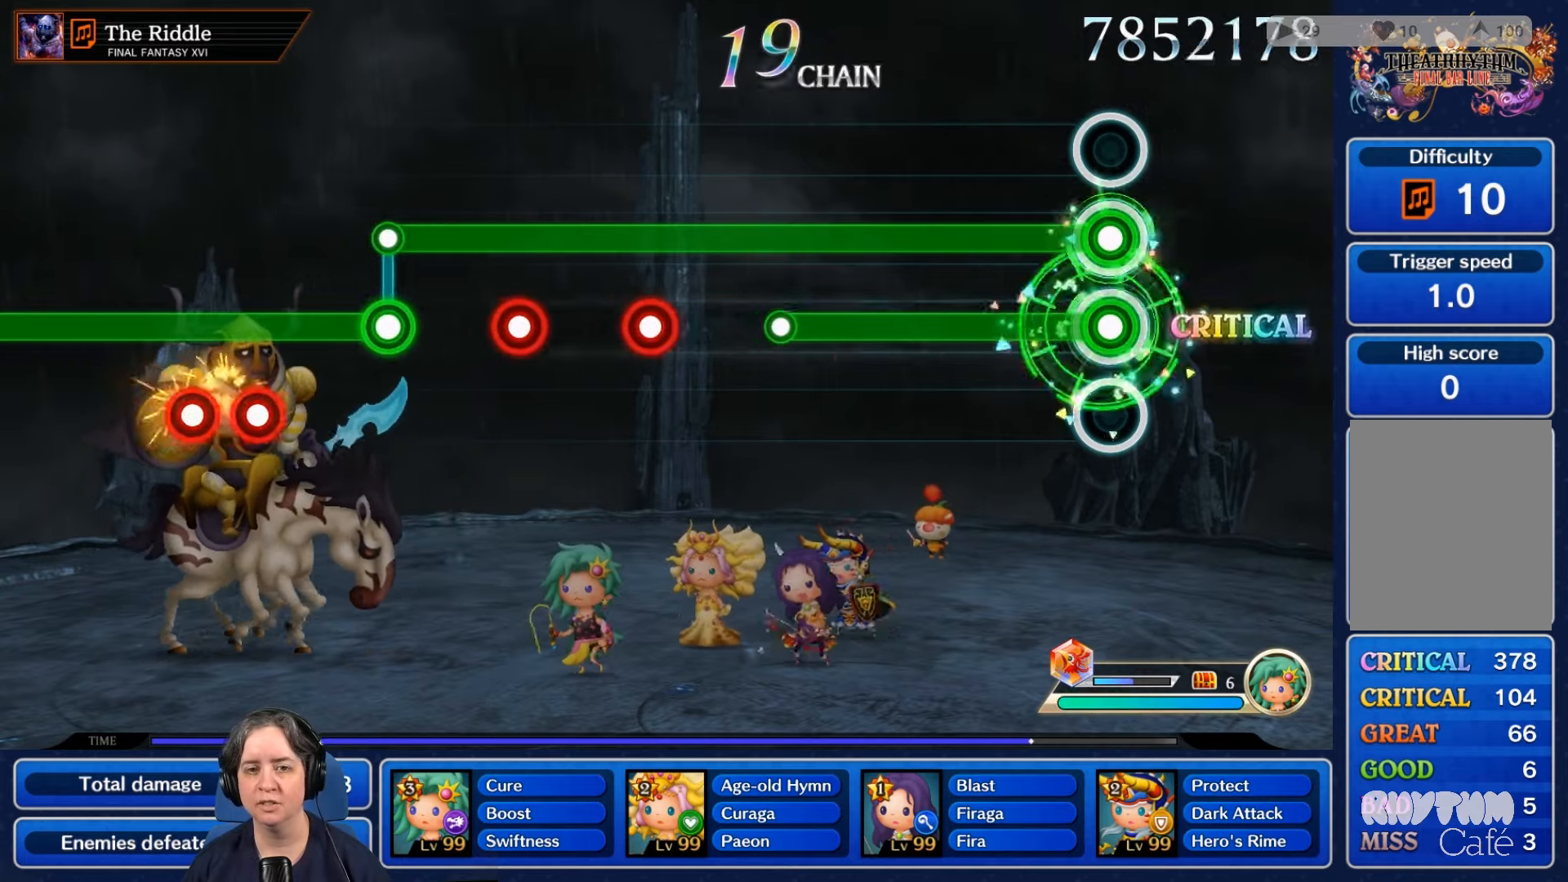
{"dt_ms": 500, "buttons": ["L2", "R2"], "left_stick": "center", "right_stick": "center", "events": []}
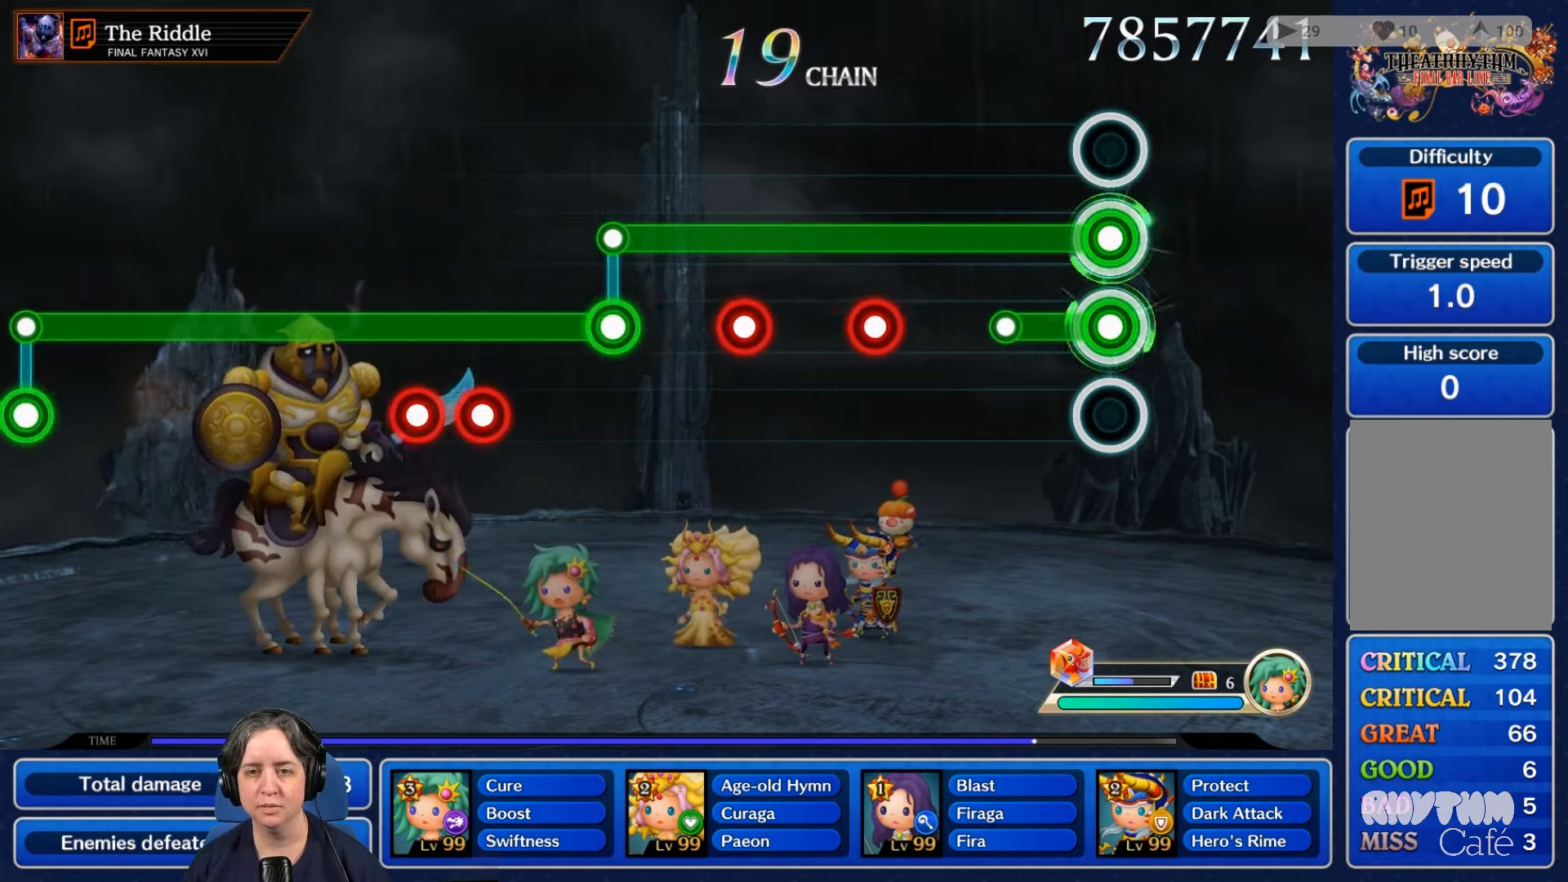
{"dt_ms": 500, "buttons": ["L2", "R2"], "left_stick": "center", "right_stick": "center", "events": [[167, "R2", "up"], [500, "R2", "down"]]}
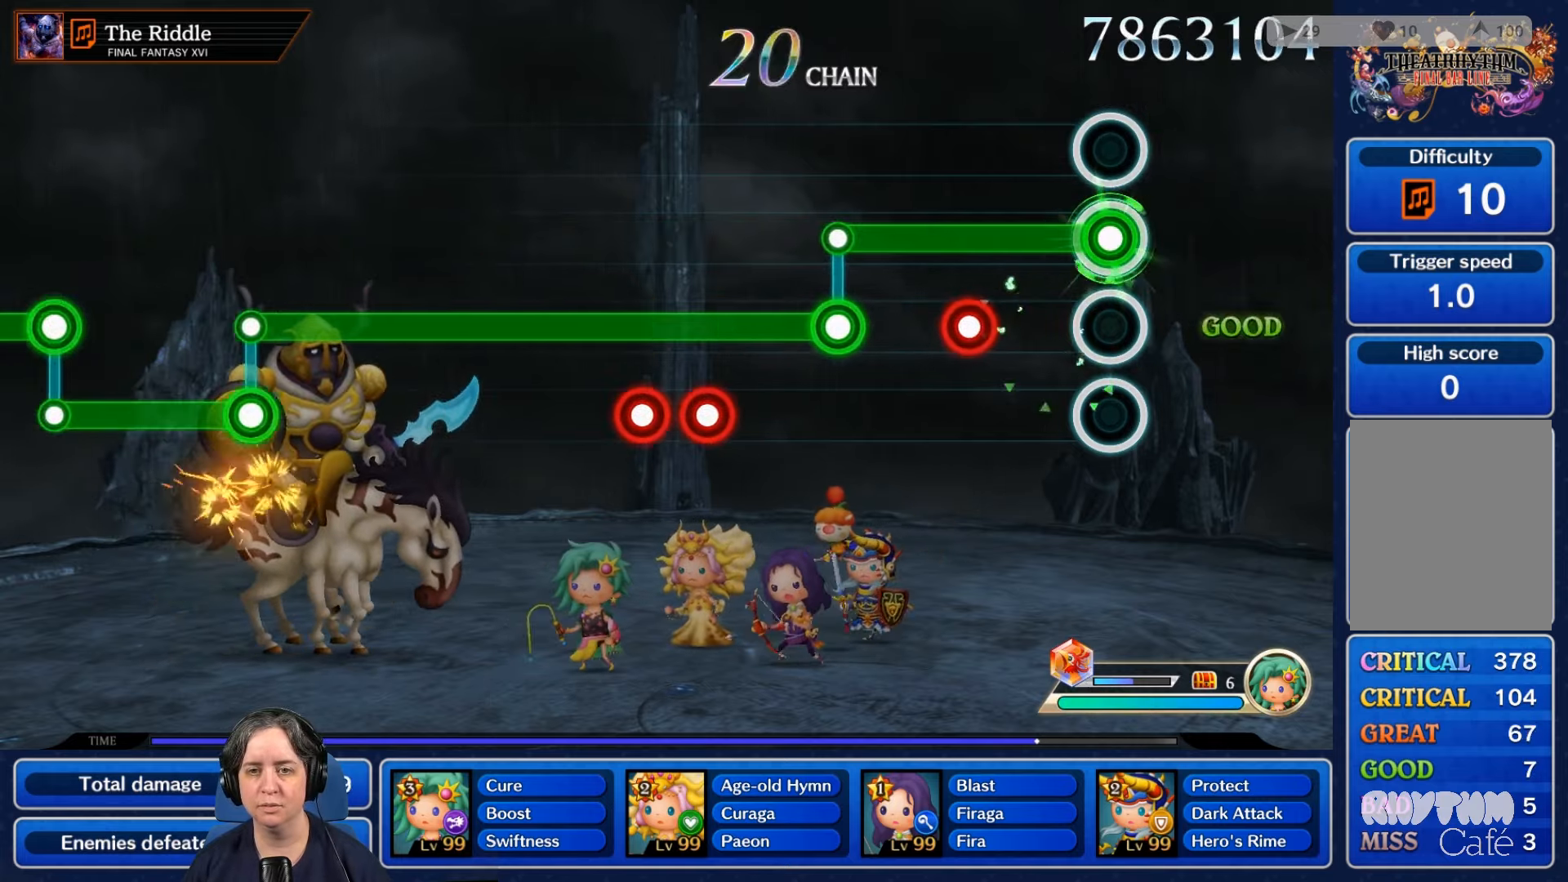
{"dt_ms": 500, "buttons": ["L2"], "left_stick": "center", "right_stick": "center", "events": [[133, "R2", "up"], [333, "R2", "down"], [400, "R2", "up"]]}
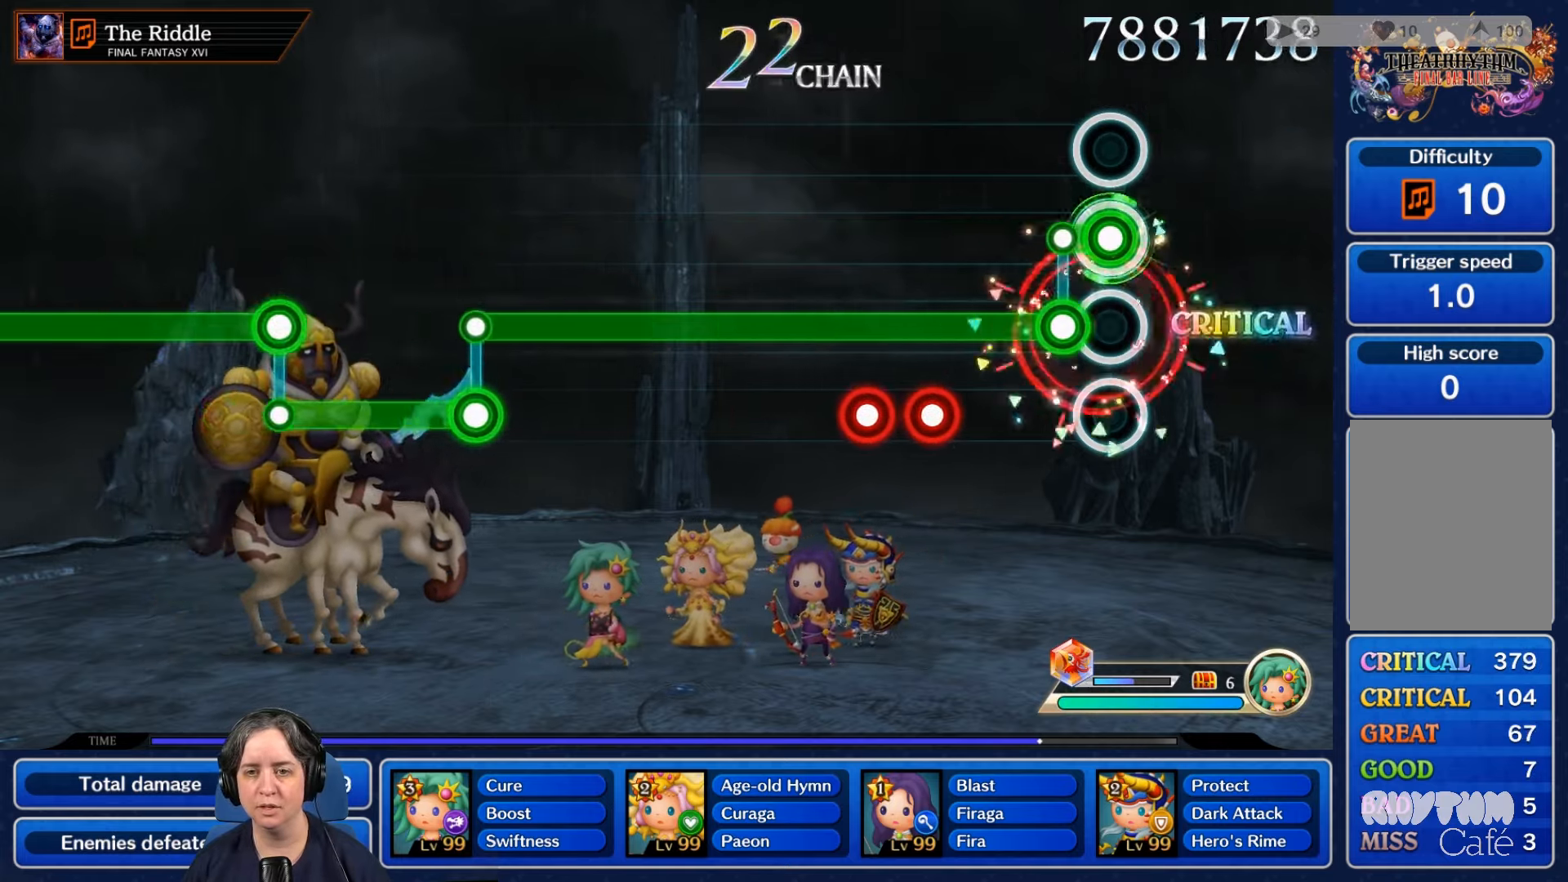
{"dt_ms": 500, "buttons": ["L2", "R2"], "left_stick": "center", "right_stick": "center", "events": [[33, "R2", "down"], [167, "L2", "up"], [400, "L2", "down"]]}
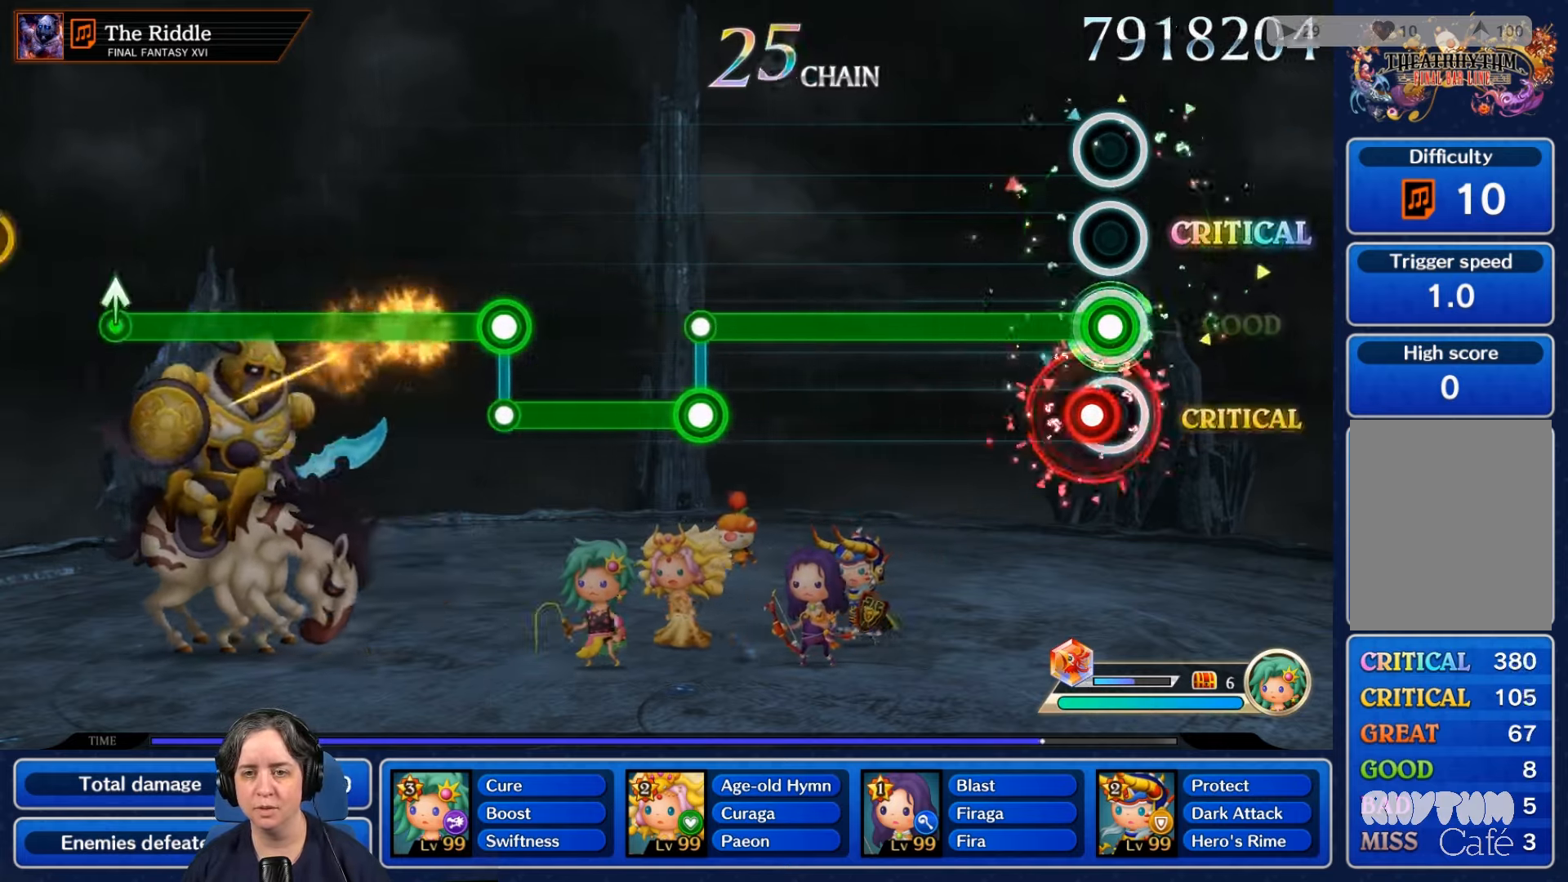
{"dt_ms": 500, "buttons": ["R2"], "left_stick": "center", "right_stick": "center", "events": [[33, "L2", "up"], [100, "L2", "down"], [234, "L2", "up"]]}
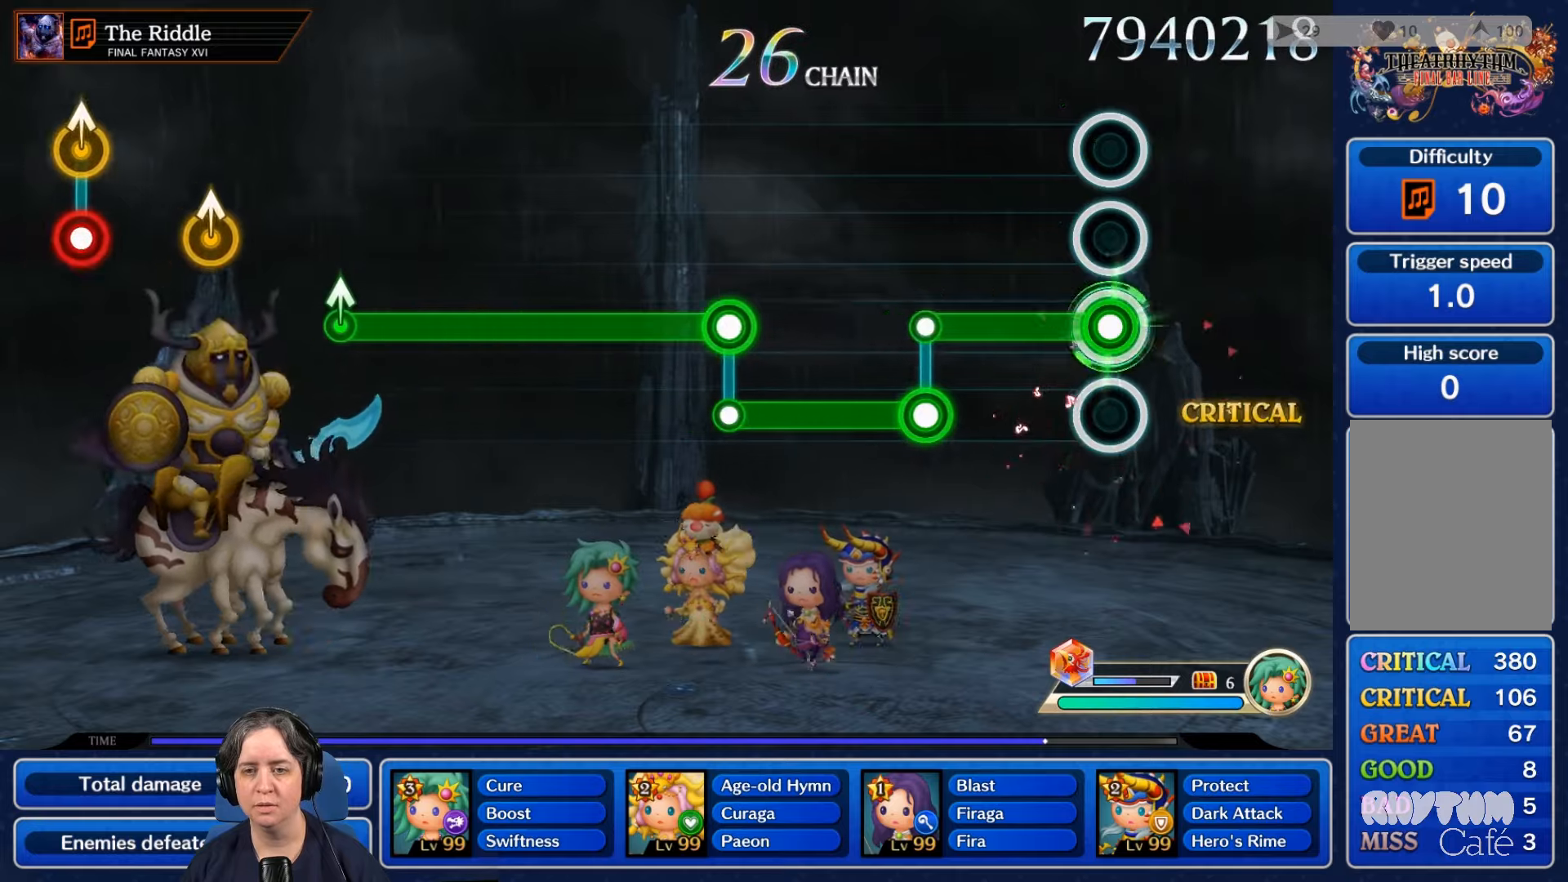
{"dt_ms": 500, "buttons": ["L2"], "left_stick": "center", "right_stick": "center", "events": [[434, "L2", "down"], [434, "R2", "up"]]}
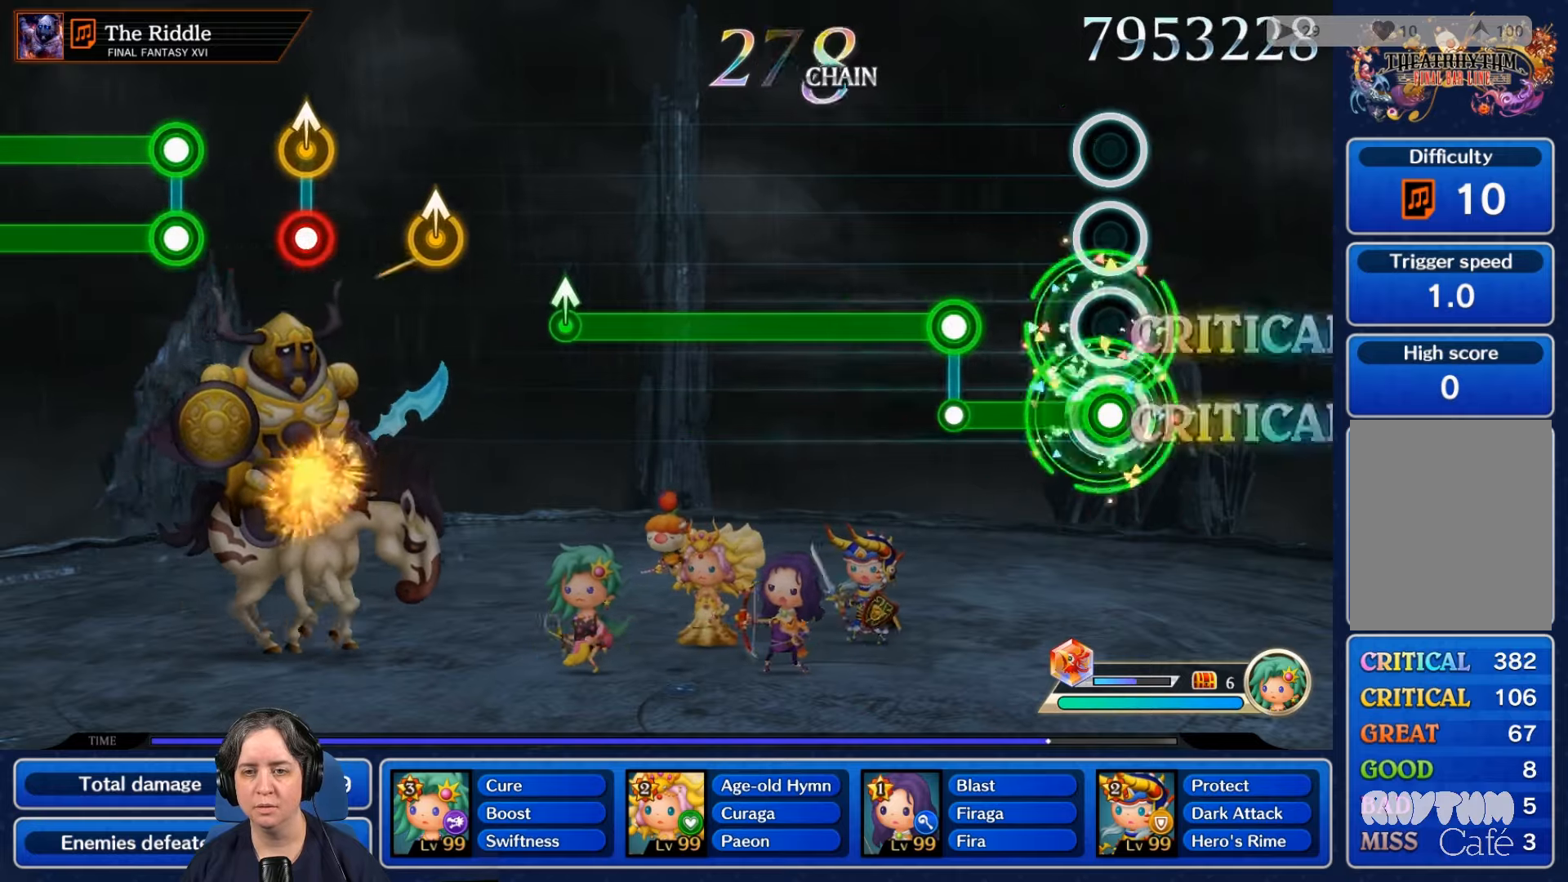
{"dt_ms": 500, "buttons": ["R2"], "left_stick": "center", "right_stick": "center", "events": [[334, "R2", "down"], [400, "L2", "up"]]}
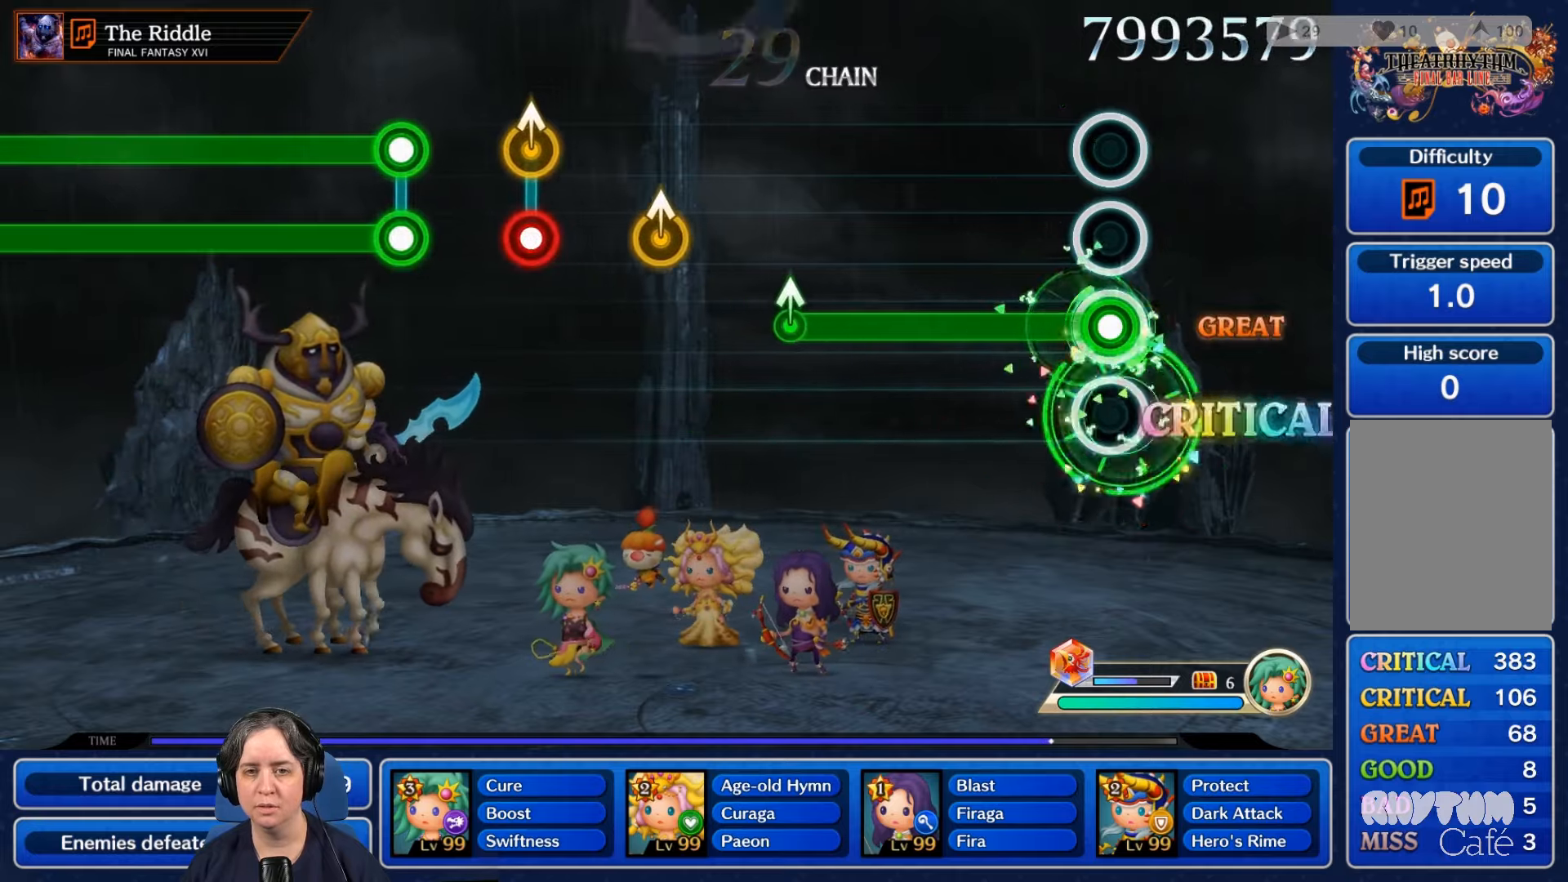
{"dt_ms": 500, "buttons": ["R2"], "left_stick": "center", "right_stick": "center", "events": []}
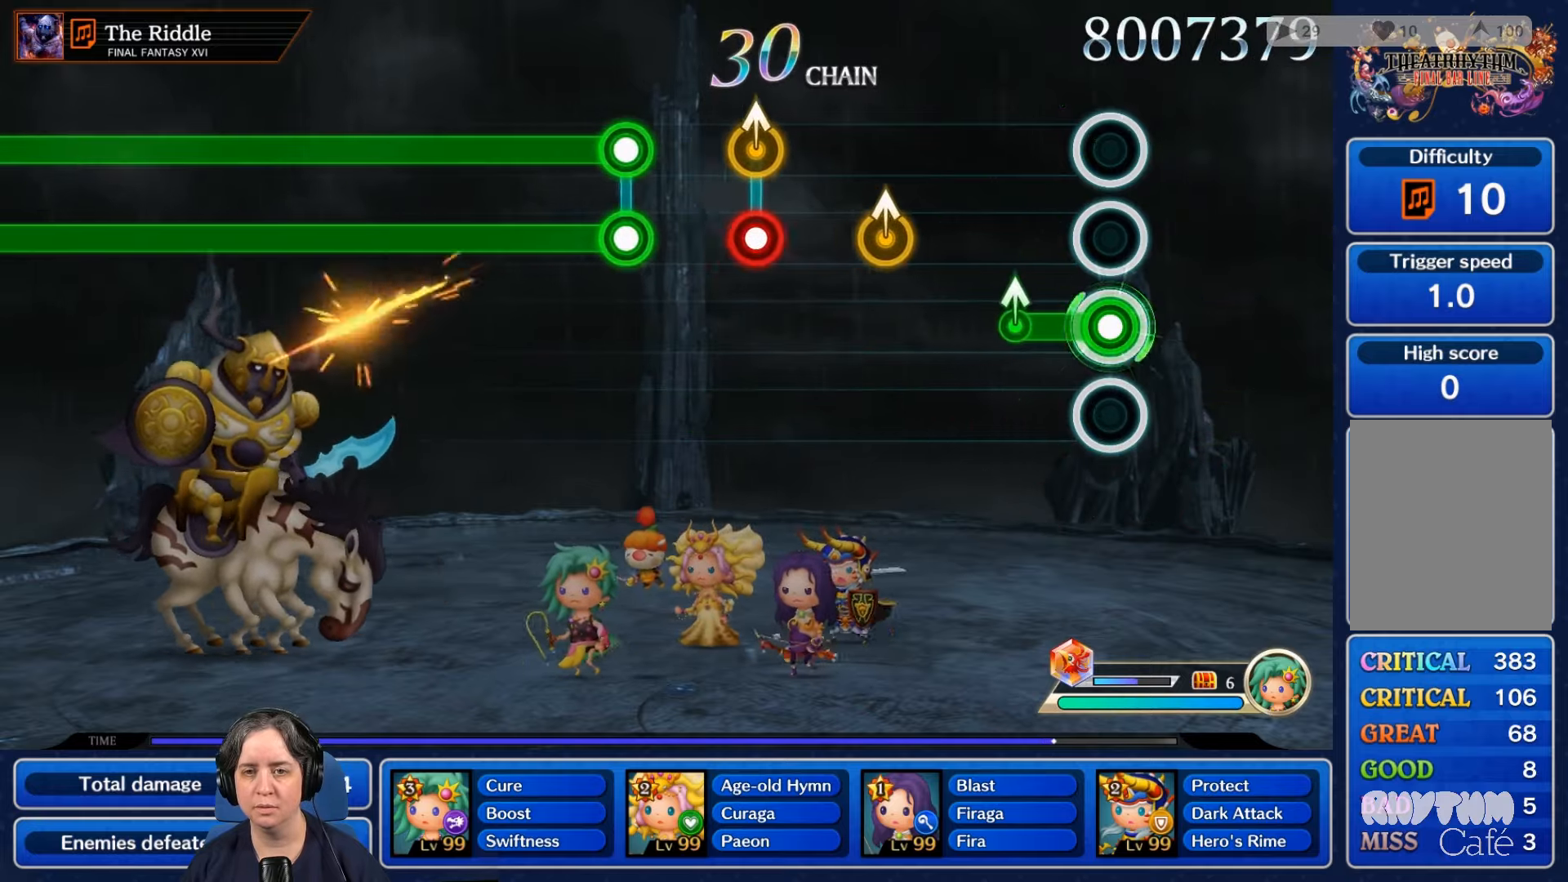
{"dt_ms": 1000, "buttons": [], "left_stick": "center", "right_stick": "center"}
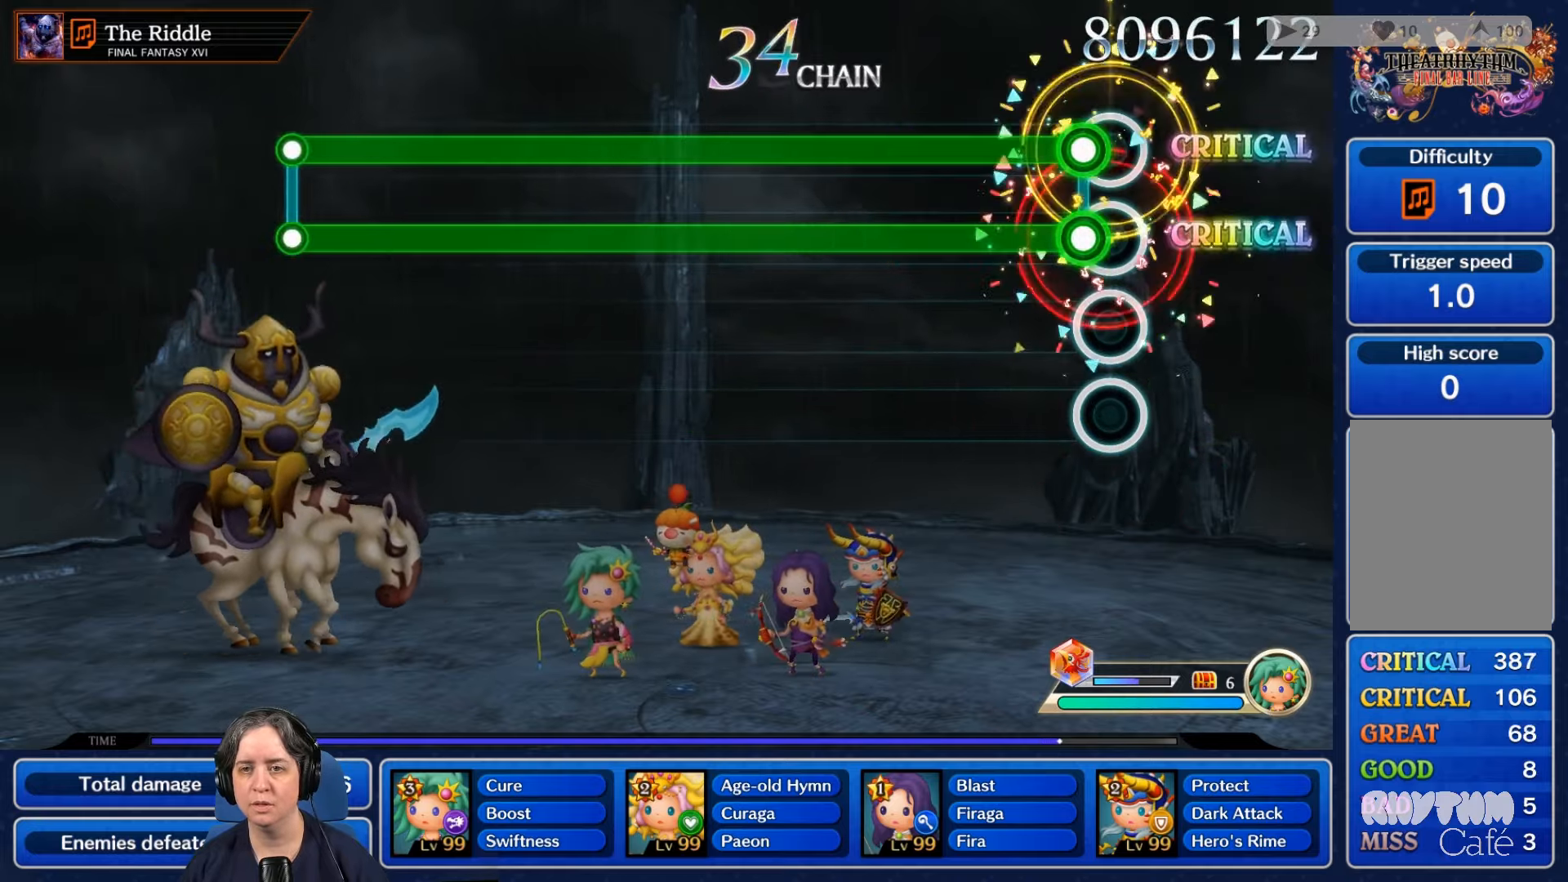
{"dt_ms": 500, "buttons": ["L2", "R2"], "left_stick": "center", "right_stick": "center", "events": [[134, "L2", "down"], [134, "R2", "down"]]}
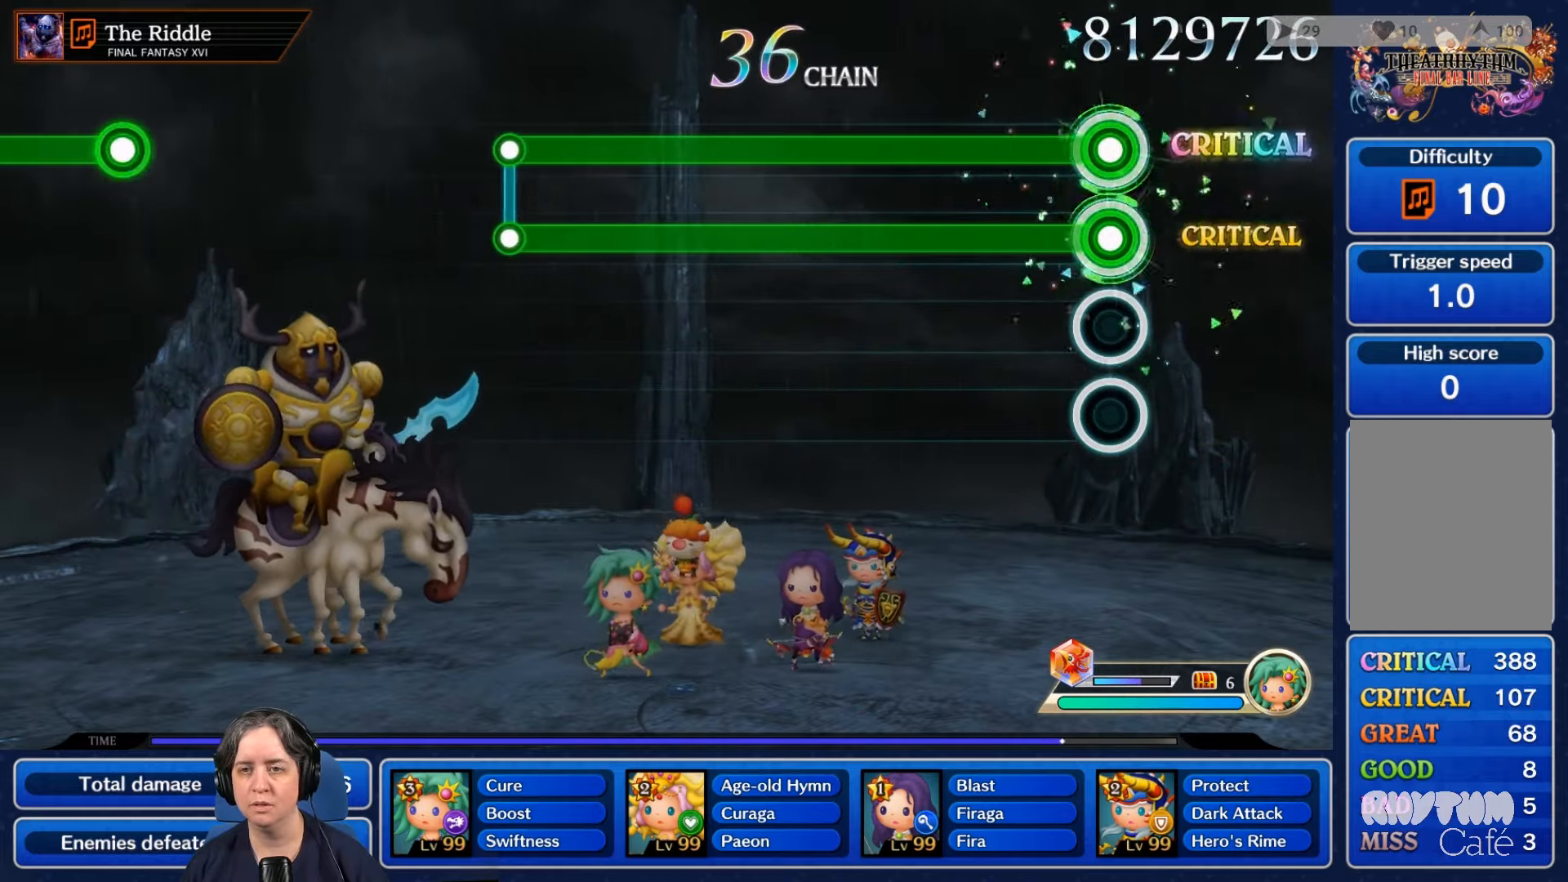
{"dt_ms": 500, "buttons": ["L2", "R2"], "left_stick": "center", "right_stick": "center", "events": []}